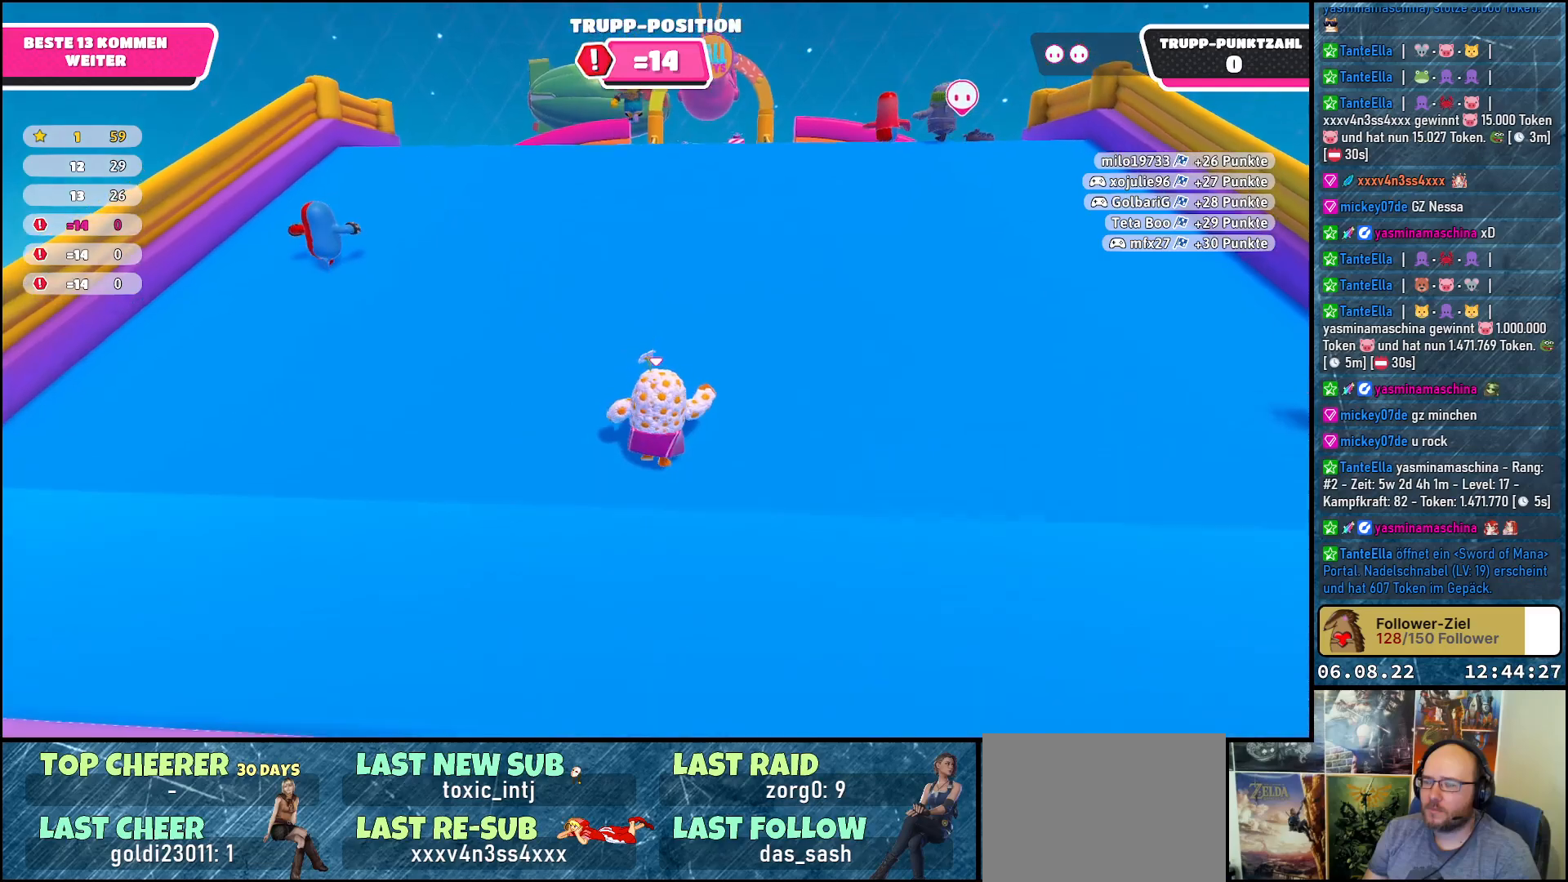
Gameplay with a controller (Xbox layout); each line is a JSON object with the inputs held at the frame after it. "events" lists button and stick changes between this image and that frame as [ms after this image, input, new state], when the widget could be followed in between. Not read: R3.
{"buttons": [], "left_stick": "up", "right_stick": "center", "events": []}
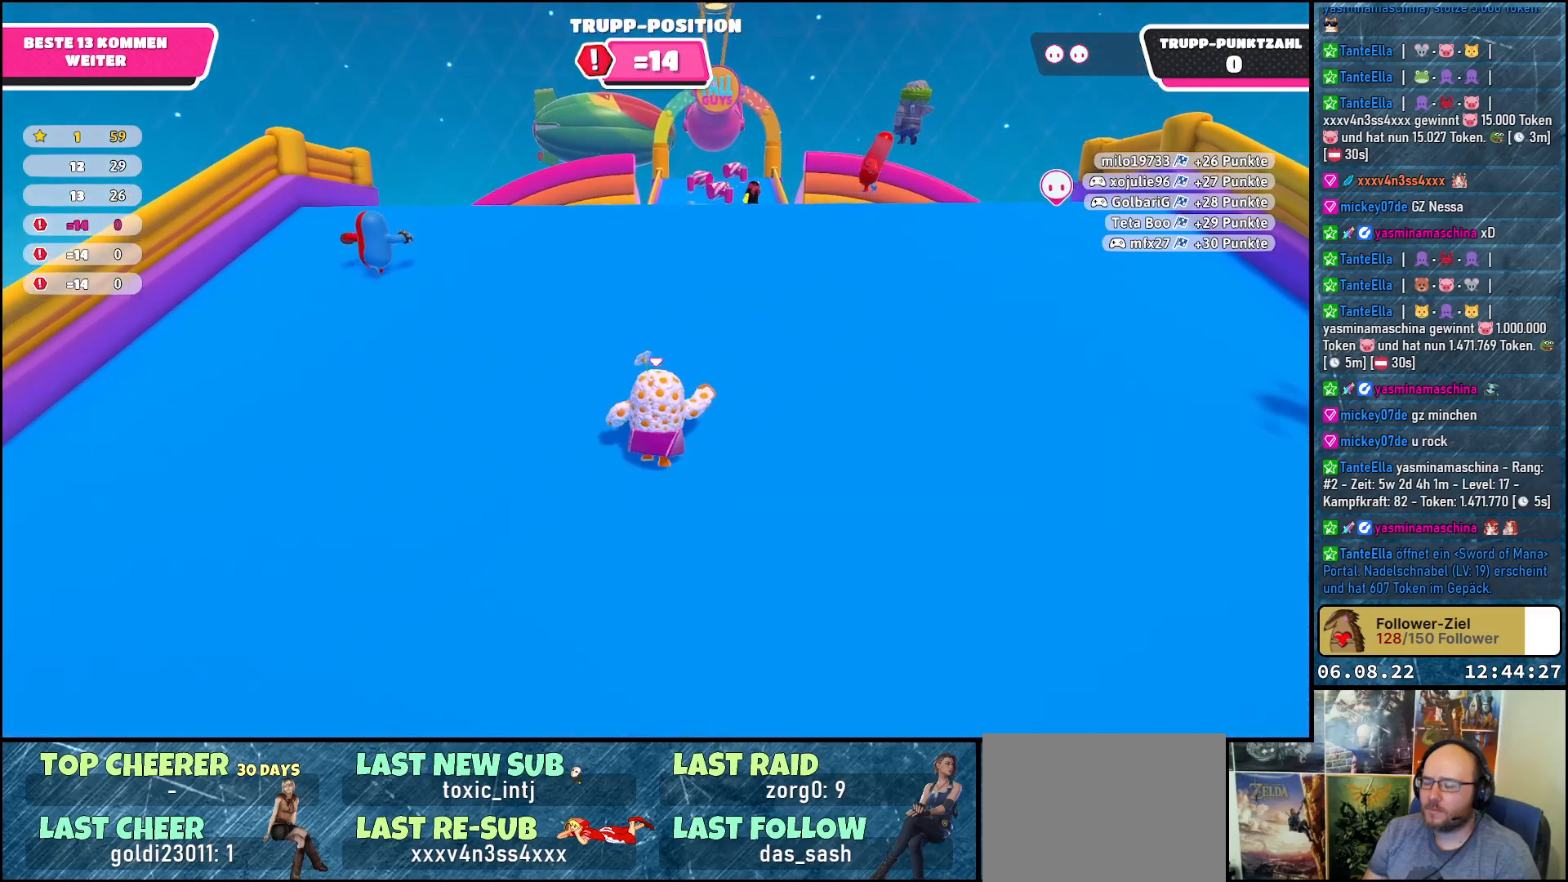
{"buttons": [], "left_stick": "up", "right_stick": "down", "events": [[350, "right_stick", "down"]]}
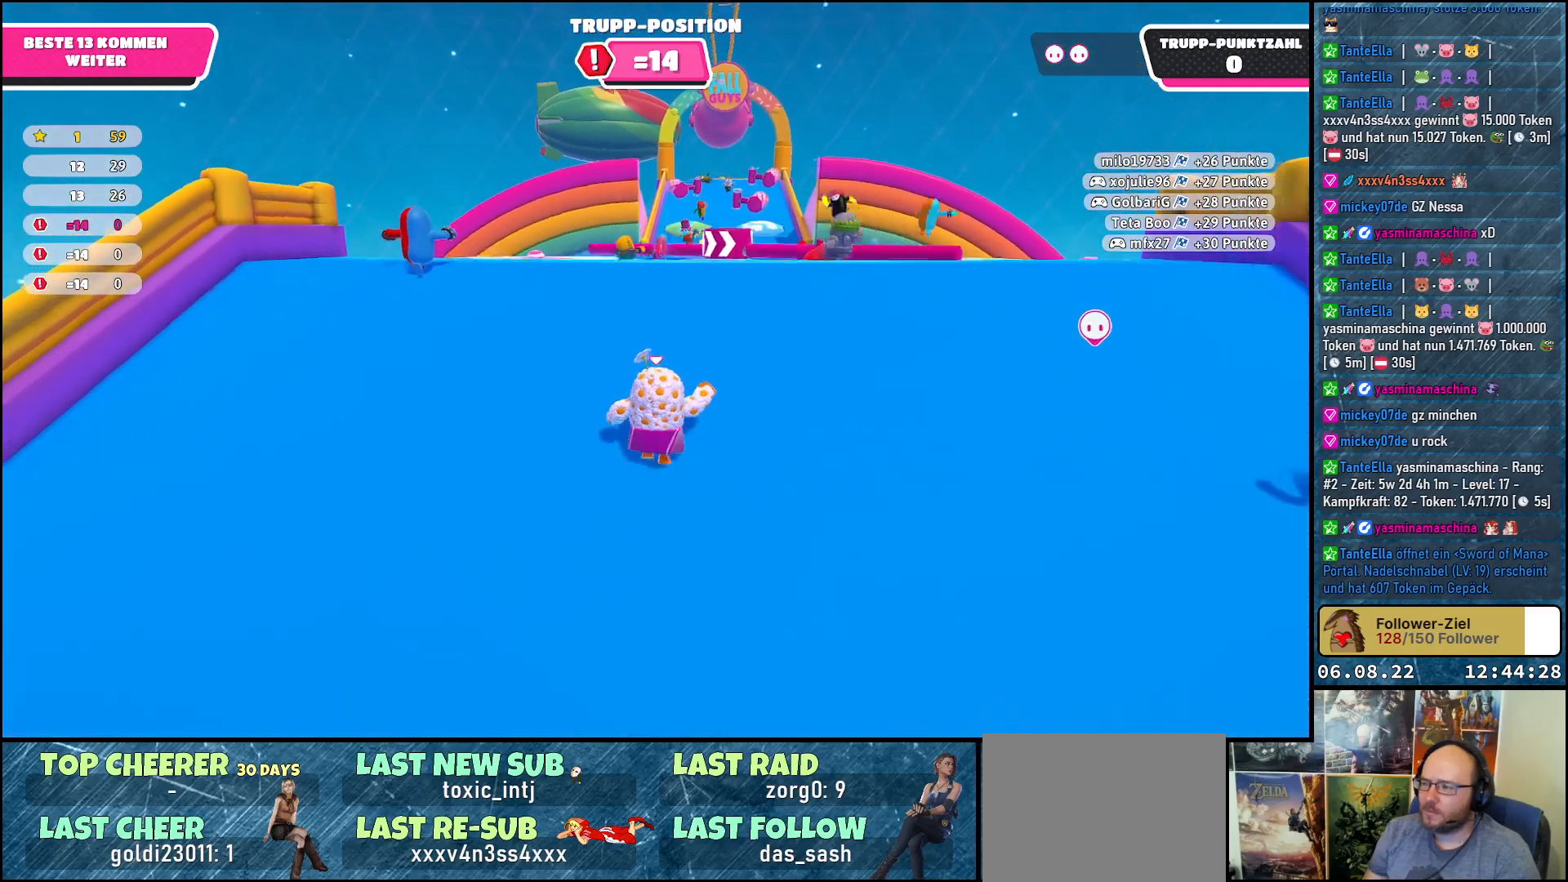
{"buttons": [], "left_stick": "up", "right_stick": "center", "events": [[350, "right_stick", "center"]]}
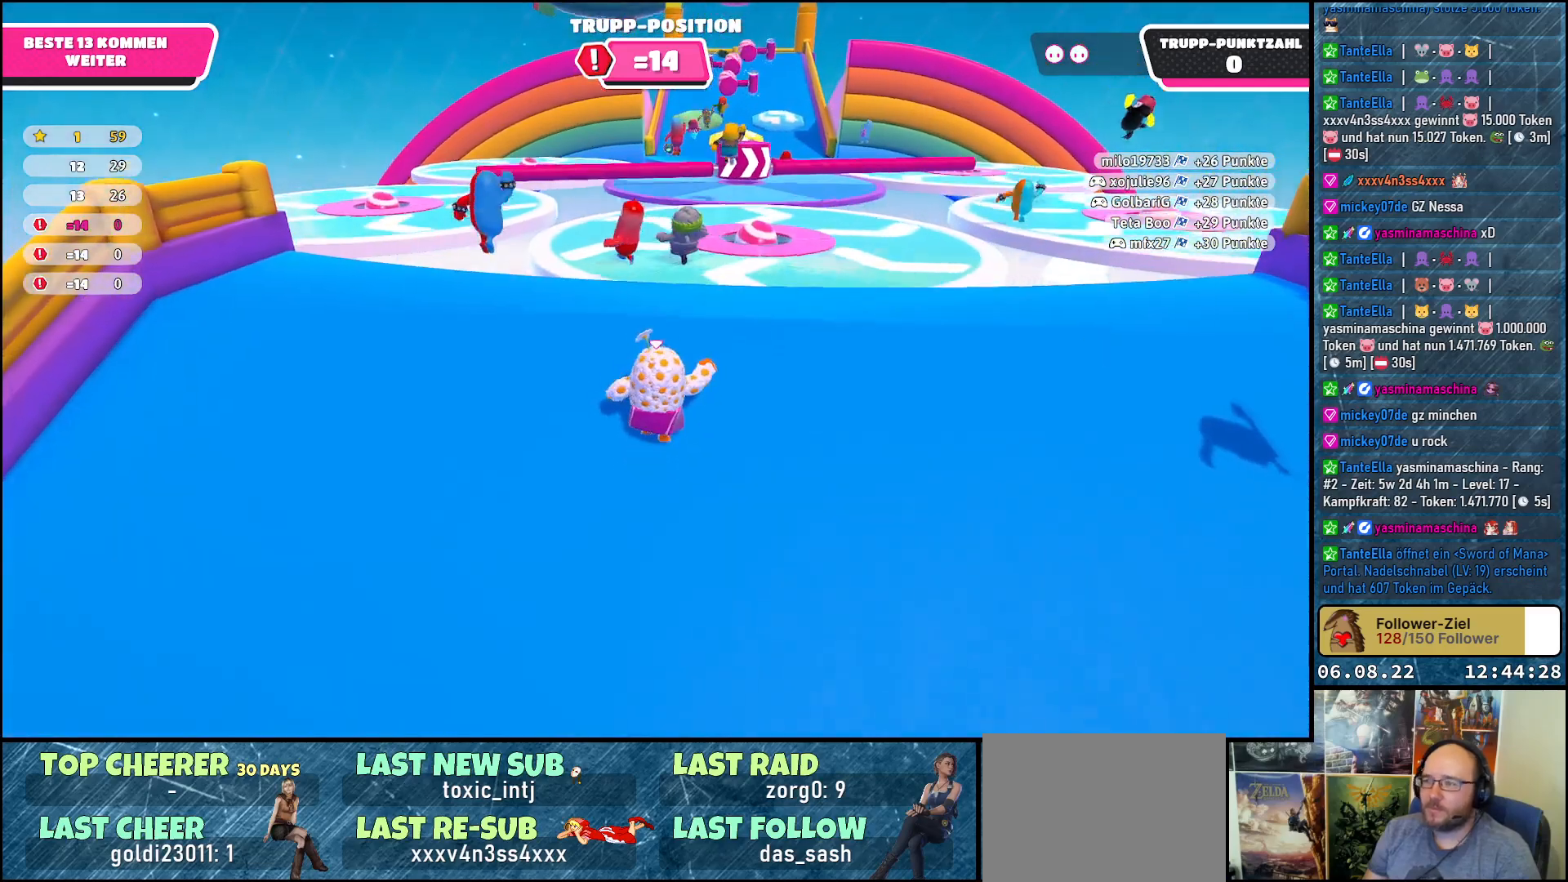
{"buttons": [], "left_stick": "up", "right_stick": "center", "events": []}
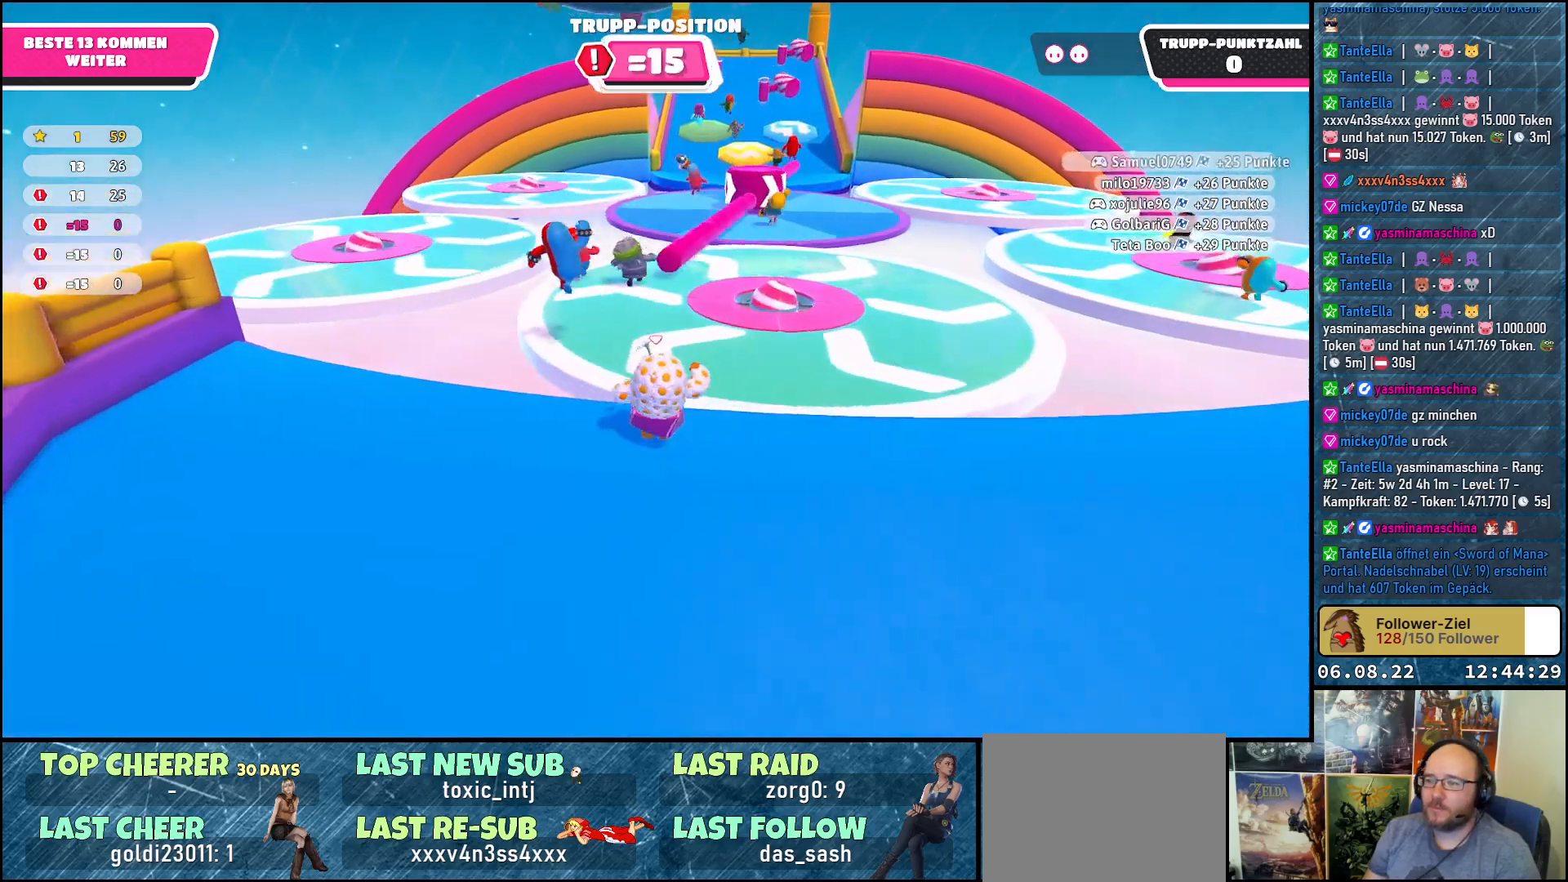
{"buttons": [], "left_stick": "up", "right_stick": "center", "events": [[33, "left_stick", "up-right"], [117, "A", "down"], [150, "left_stick", "up"], [233, "A", "up"]]}
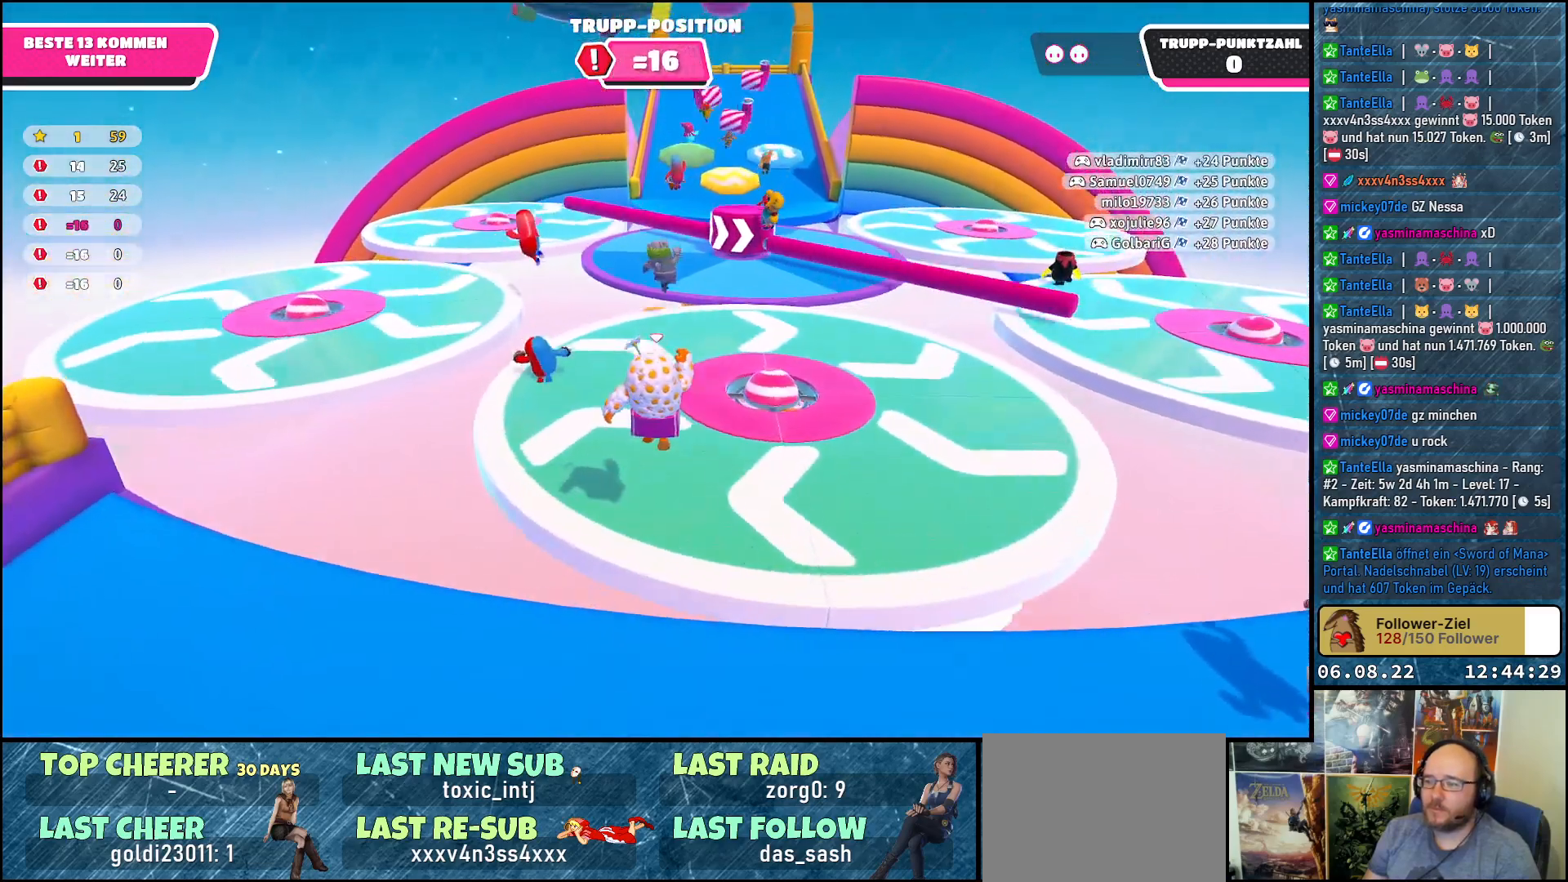
{"buttons": [], "left_stick": "up", "right_stick": "center", "events": [[50, "left_stick", "up-left"], [450, "left_stick", "up"]]}
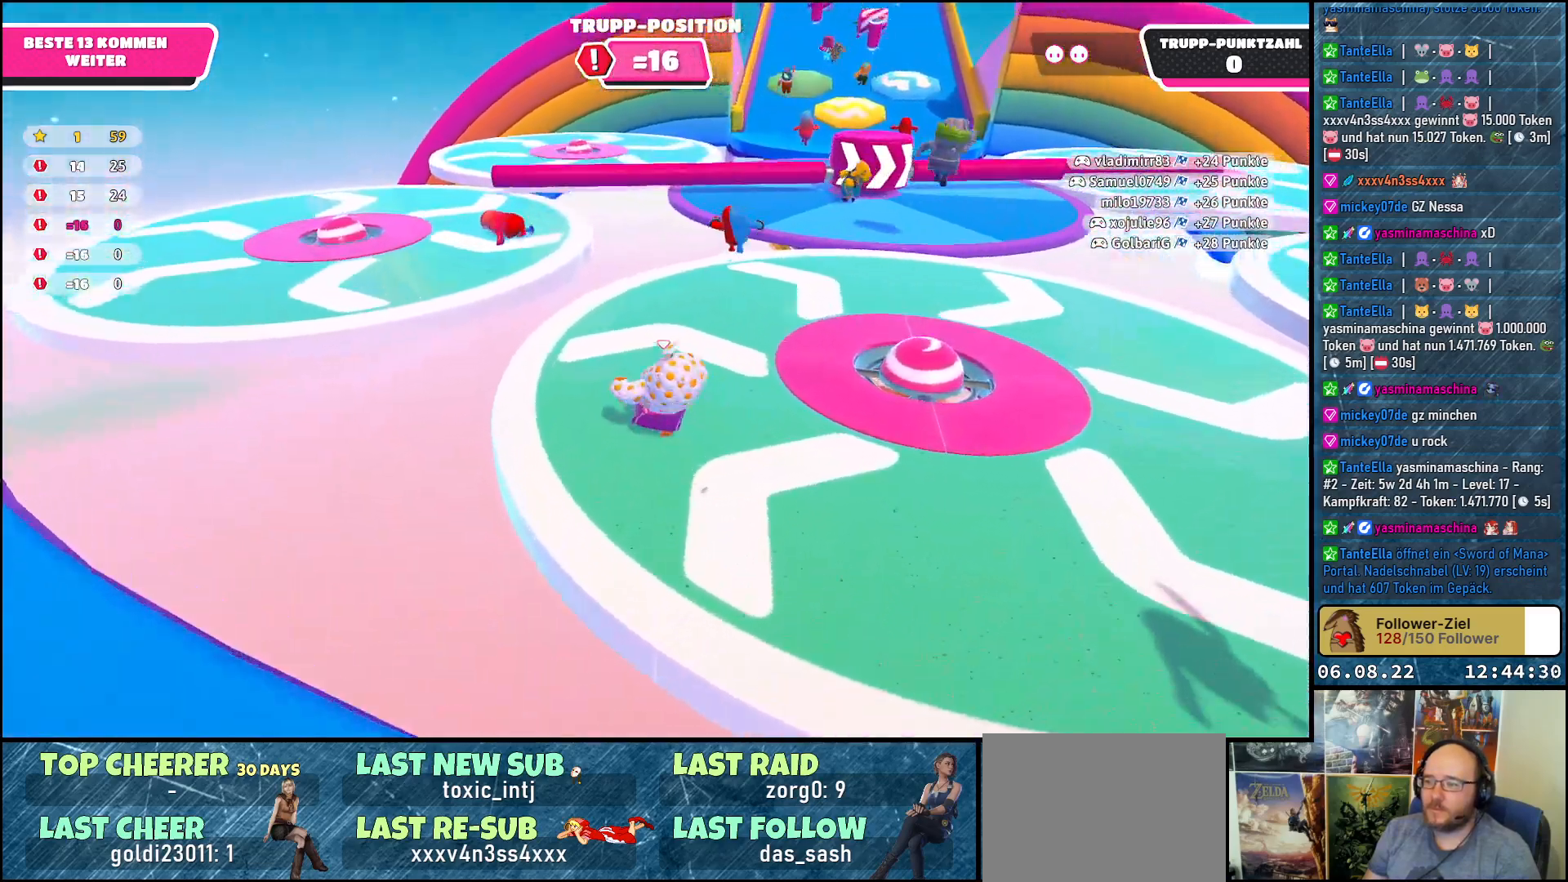
{"buttons": [], "left_stick": "right", "right_stick": "center", "events": [[67, "left_stick", "up-right"], [250, "left_stick", "right"]]}
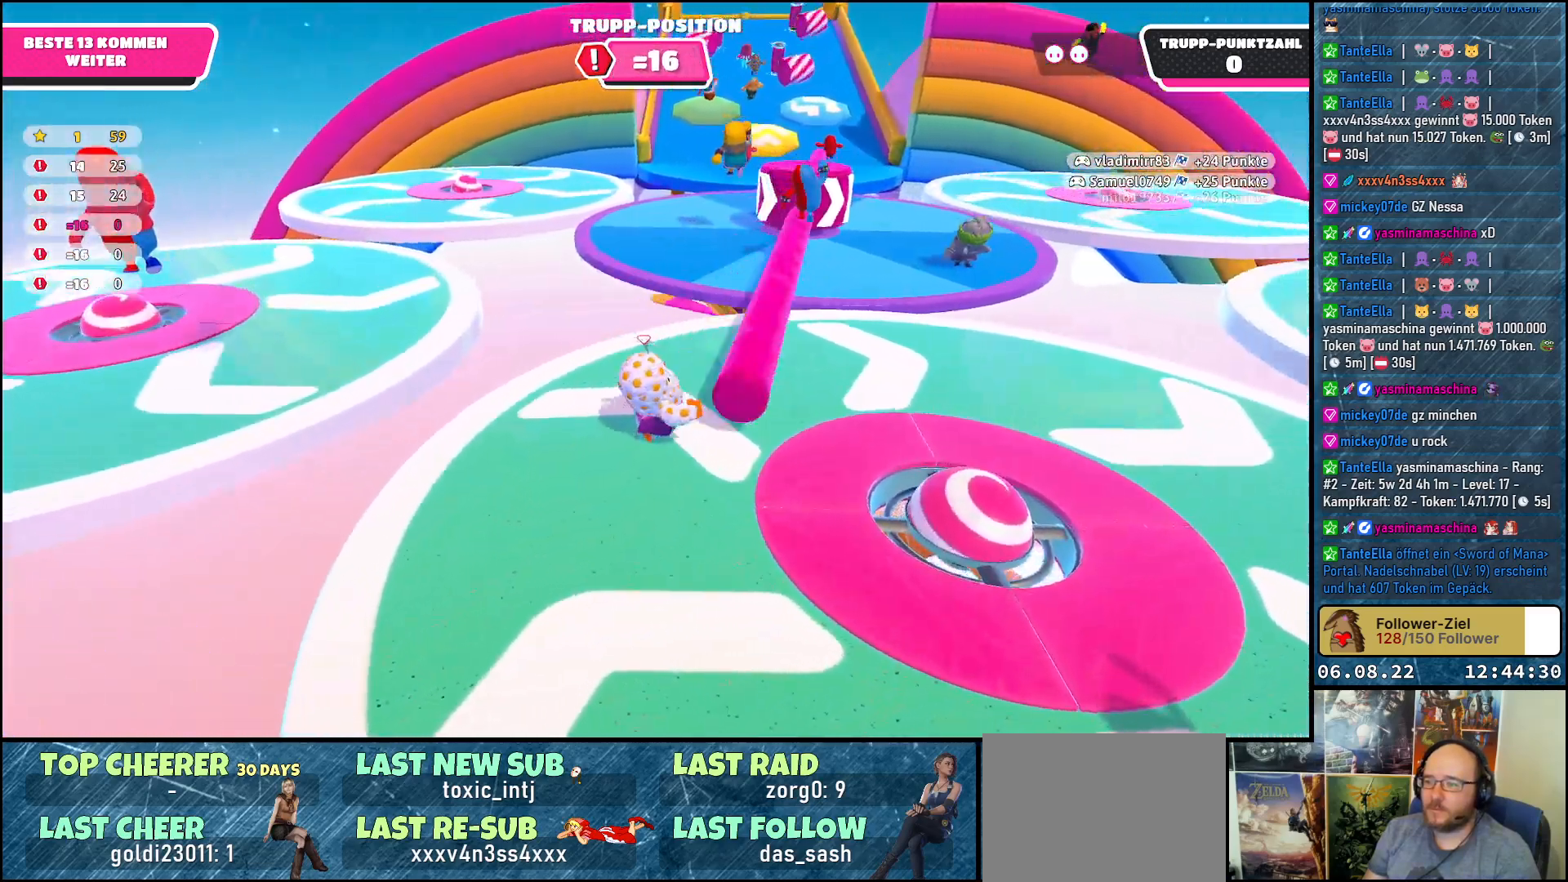
{"buttons": [], "left_stick": "up-right", "right_stick": "center", "events": [[183, "left_stick", "up-right"]]}
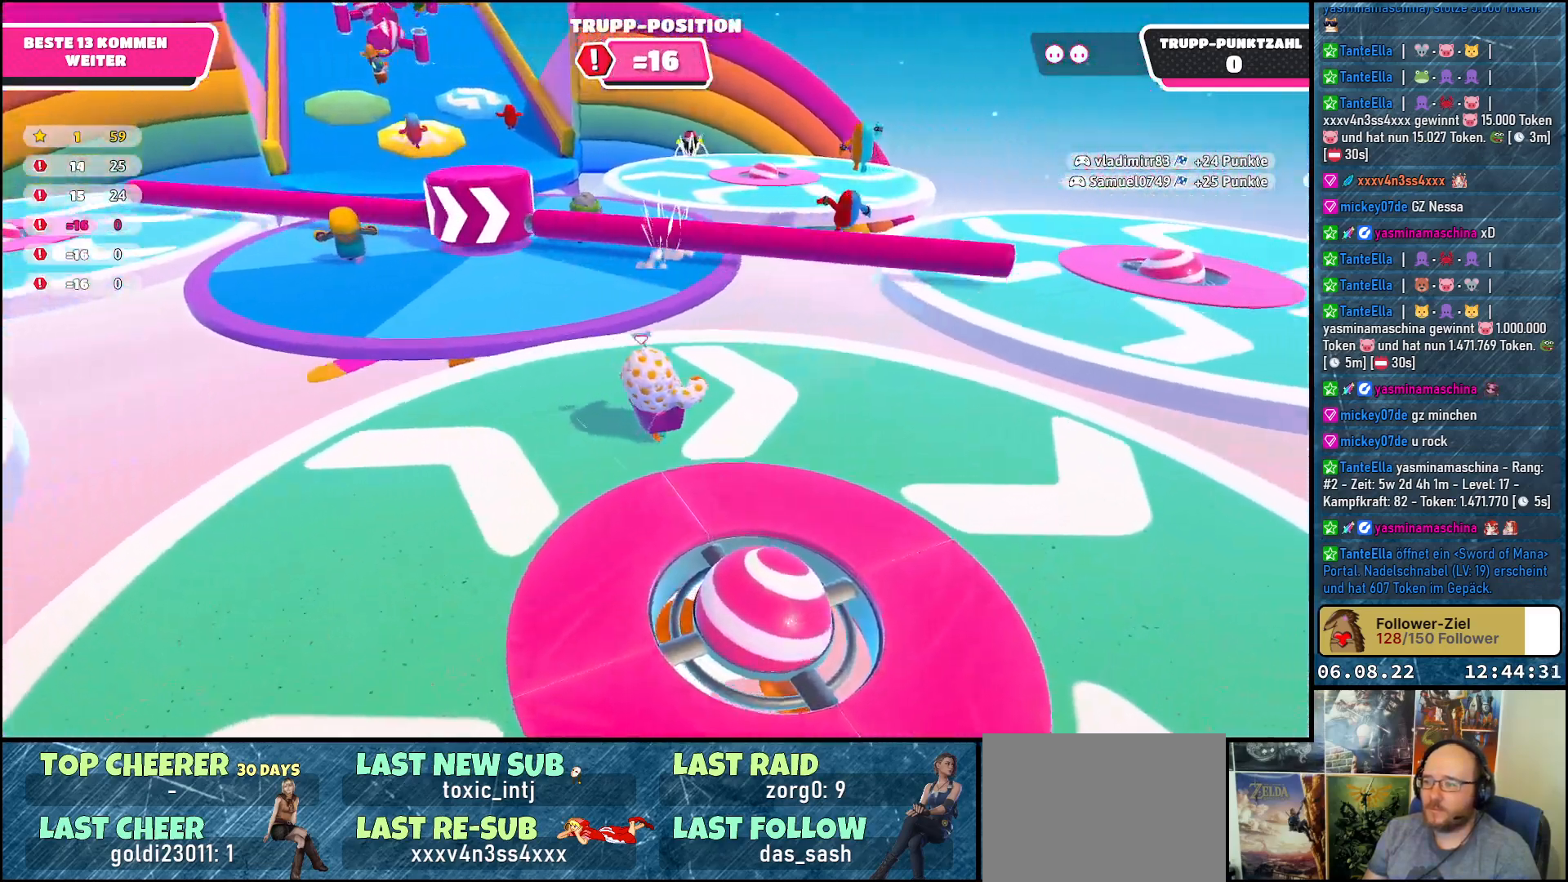
{"buttons": ["A"], "left_stick": "up-right", "right_stick": "center", "events": [[433, "A", "down"]]}
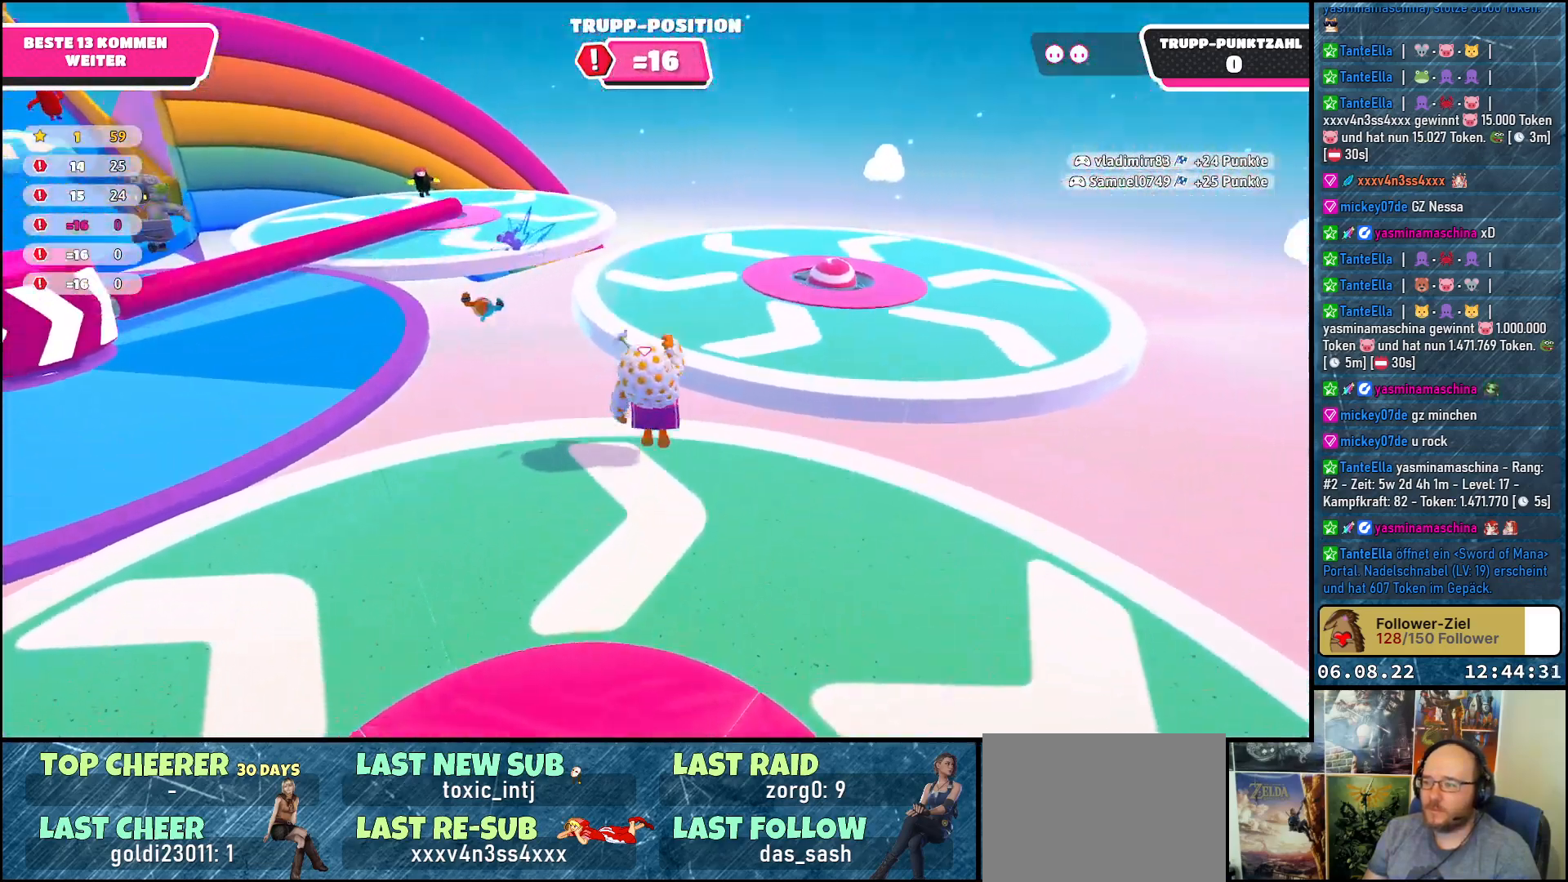
{"buttons": [], "left_stick": "up-right", "right_stick": "center", "events": [[50, "A", "up"], [150, "left_stick", "up"], [483, "left_stick", "up-right"]]}
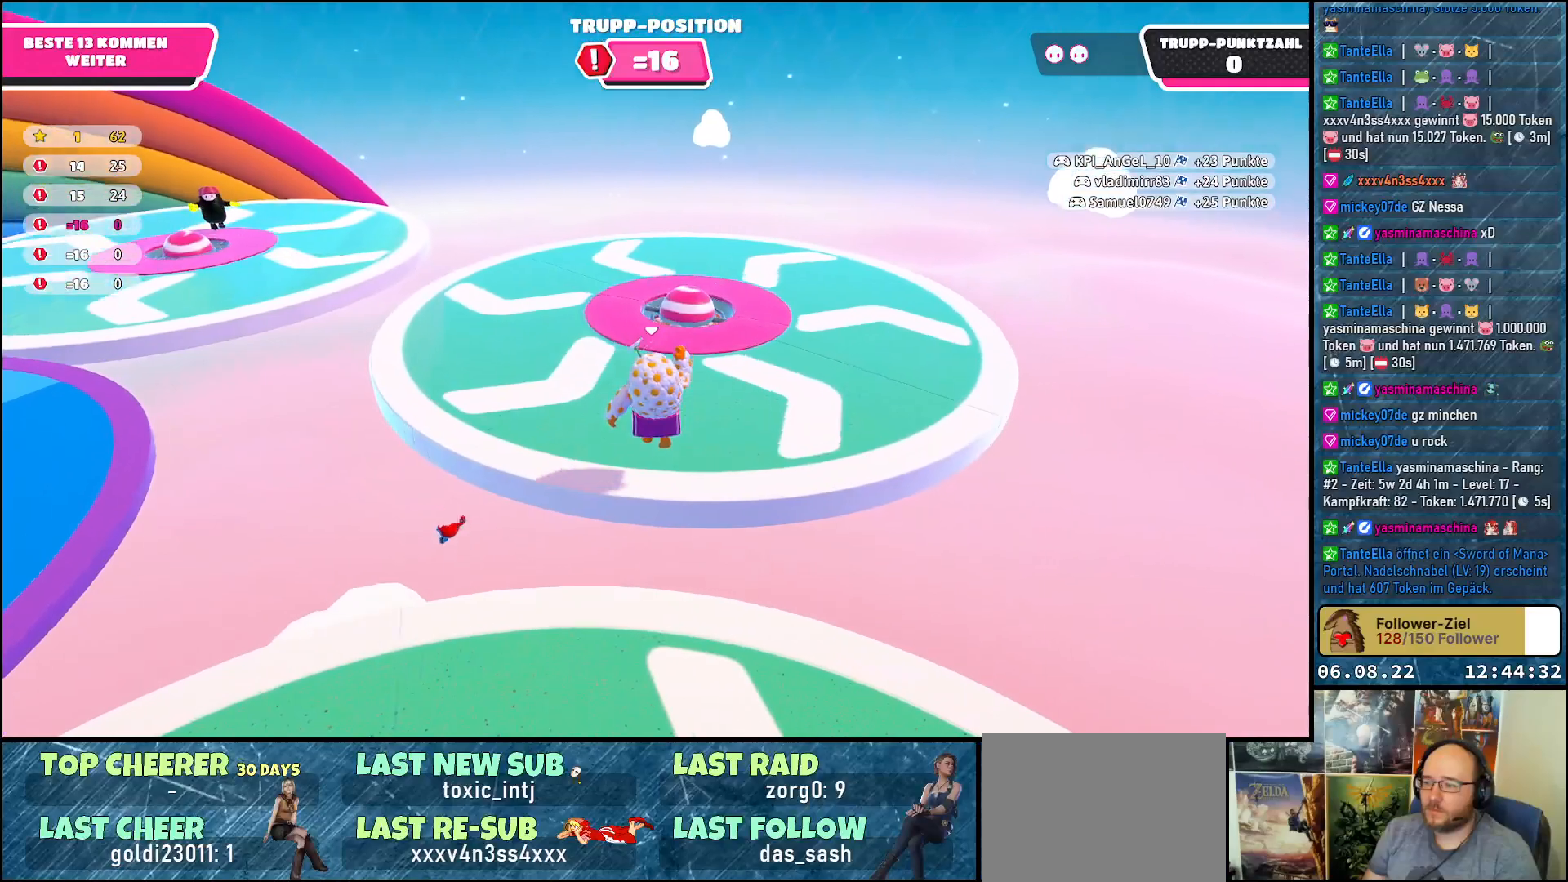
{"buttons": [], "left_stick": "up", "right_stick": "left", "events": [[183, "right_stick", "left"], [333, "left_stick", "up"]]}
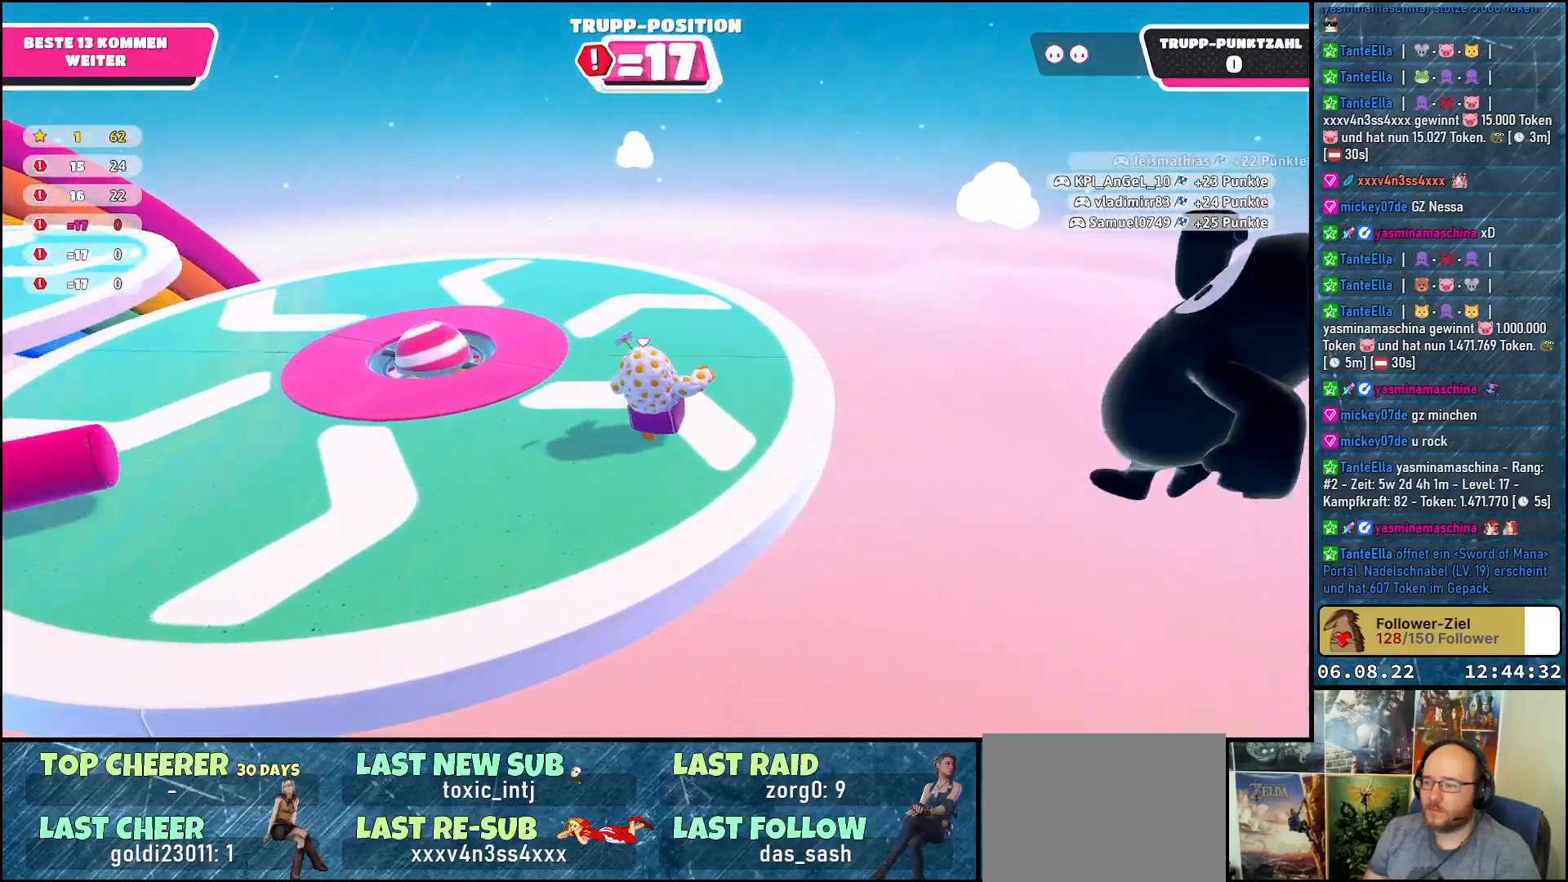
{"buttons": [], "left_stick": "up", "right_stick": "left", "events": []}
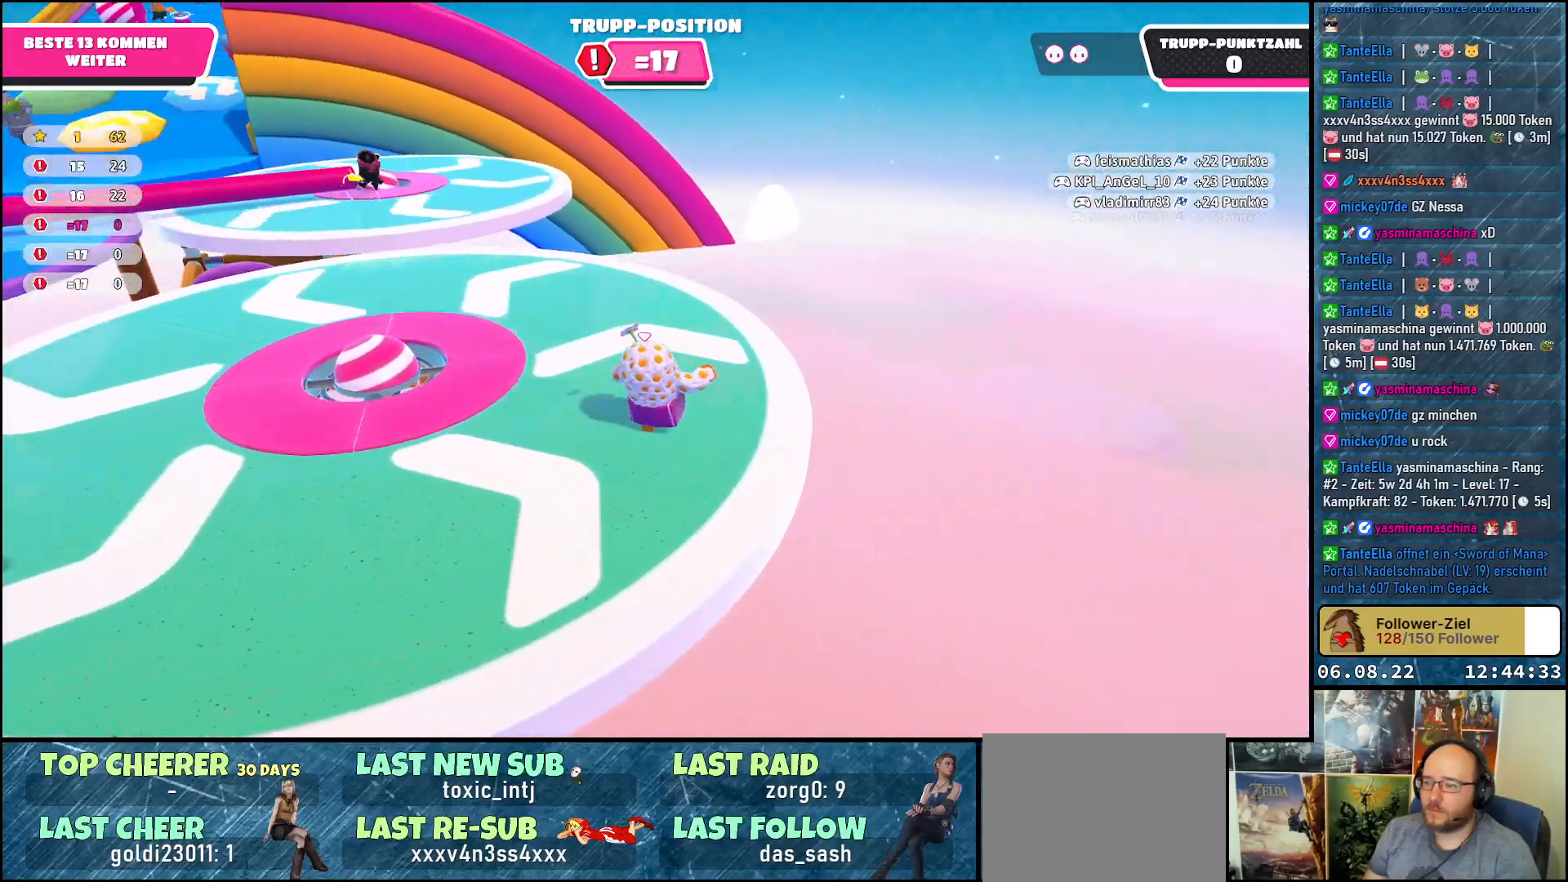
{"buttons": [], "left_stick": "up", "right_stick": "center", "events": [[167, "right_stick", "center"]]}
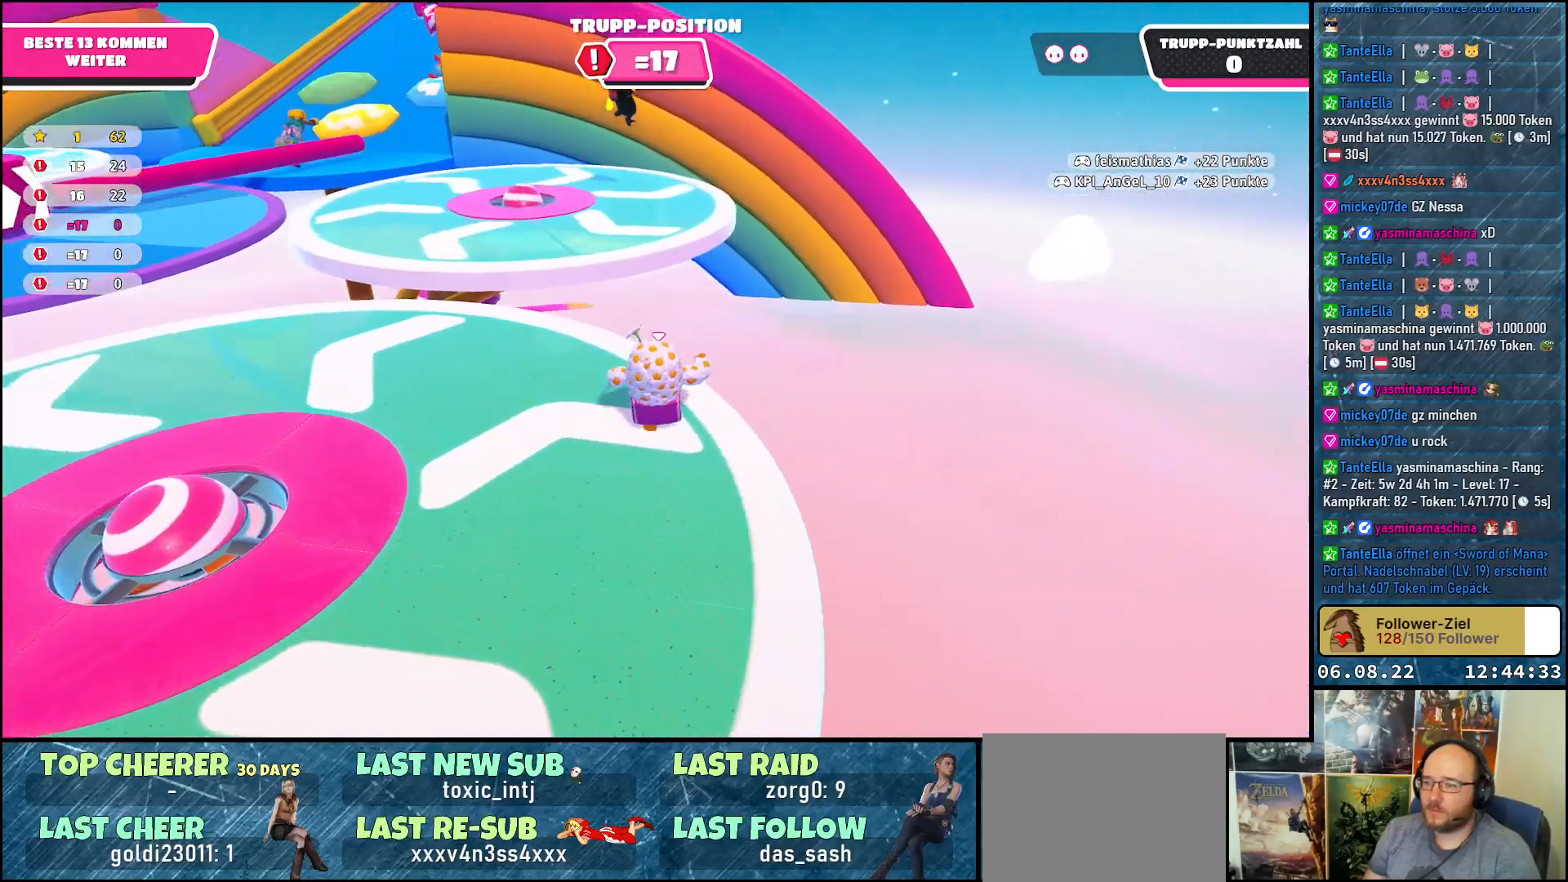
{"buttons": ["A"], "left_stick": "up-right", "right_stick": "center", "events": [[117, "A", "down"], [433, "left_stick", "up-right"]]}
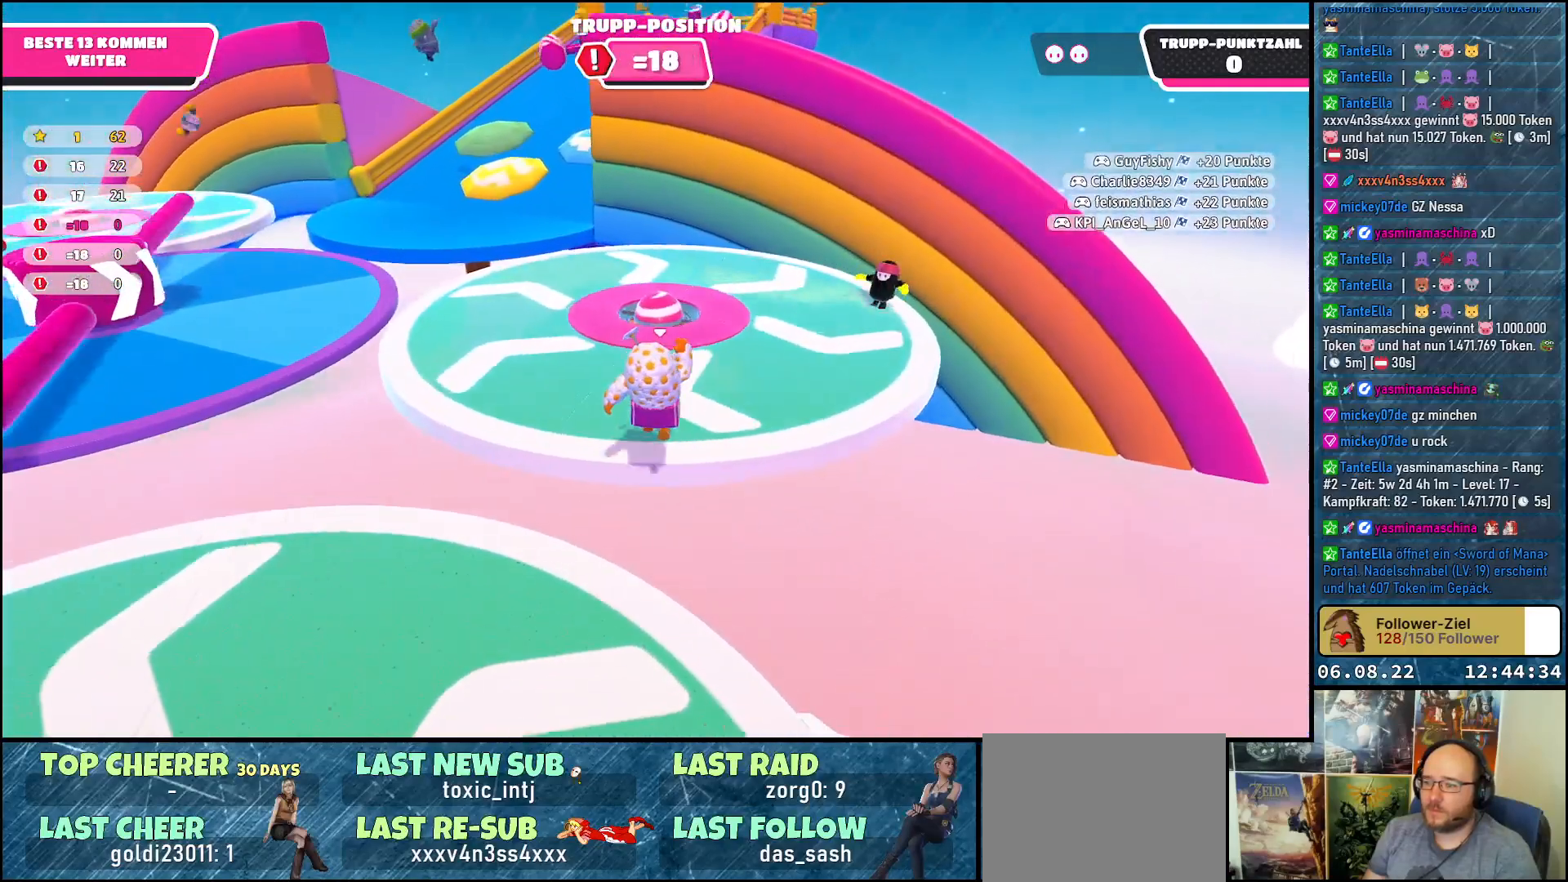
{"buttons": [], "left_stick": "right", "right_stick": "center", "events": [[183, "A", "up"], [283, "left_stick", "right"]]}
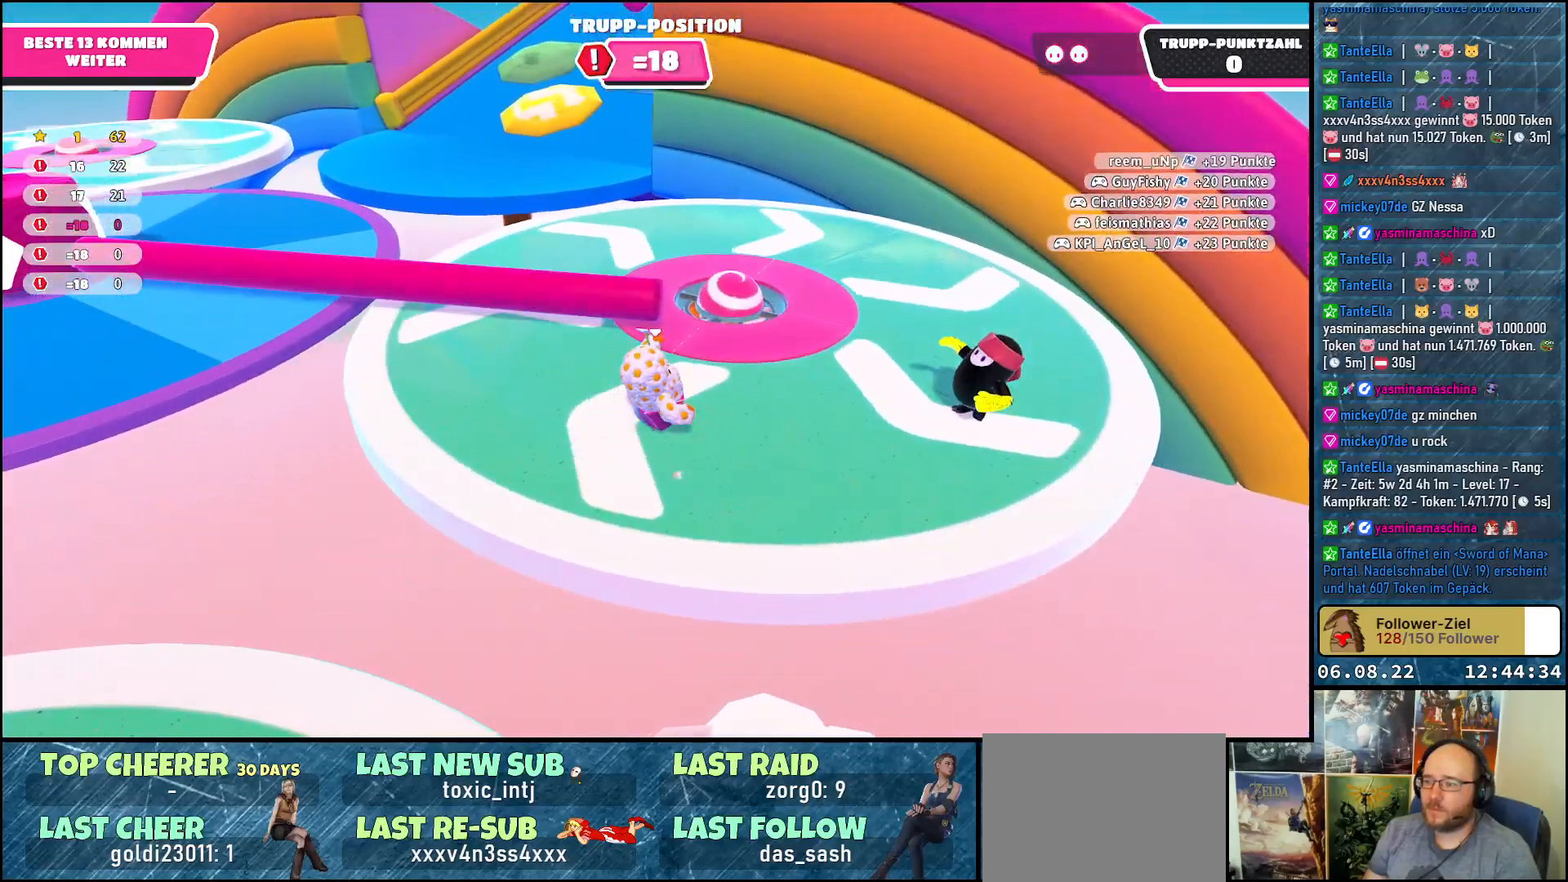
{"buttons": [], "left_stick": "right", "right_stick": "center", "events": [[67, "A", "down"], [250, "A", "up"]]}
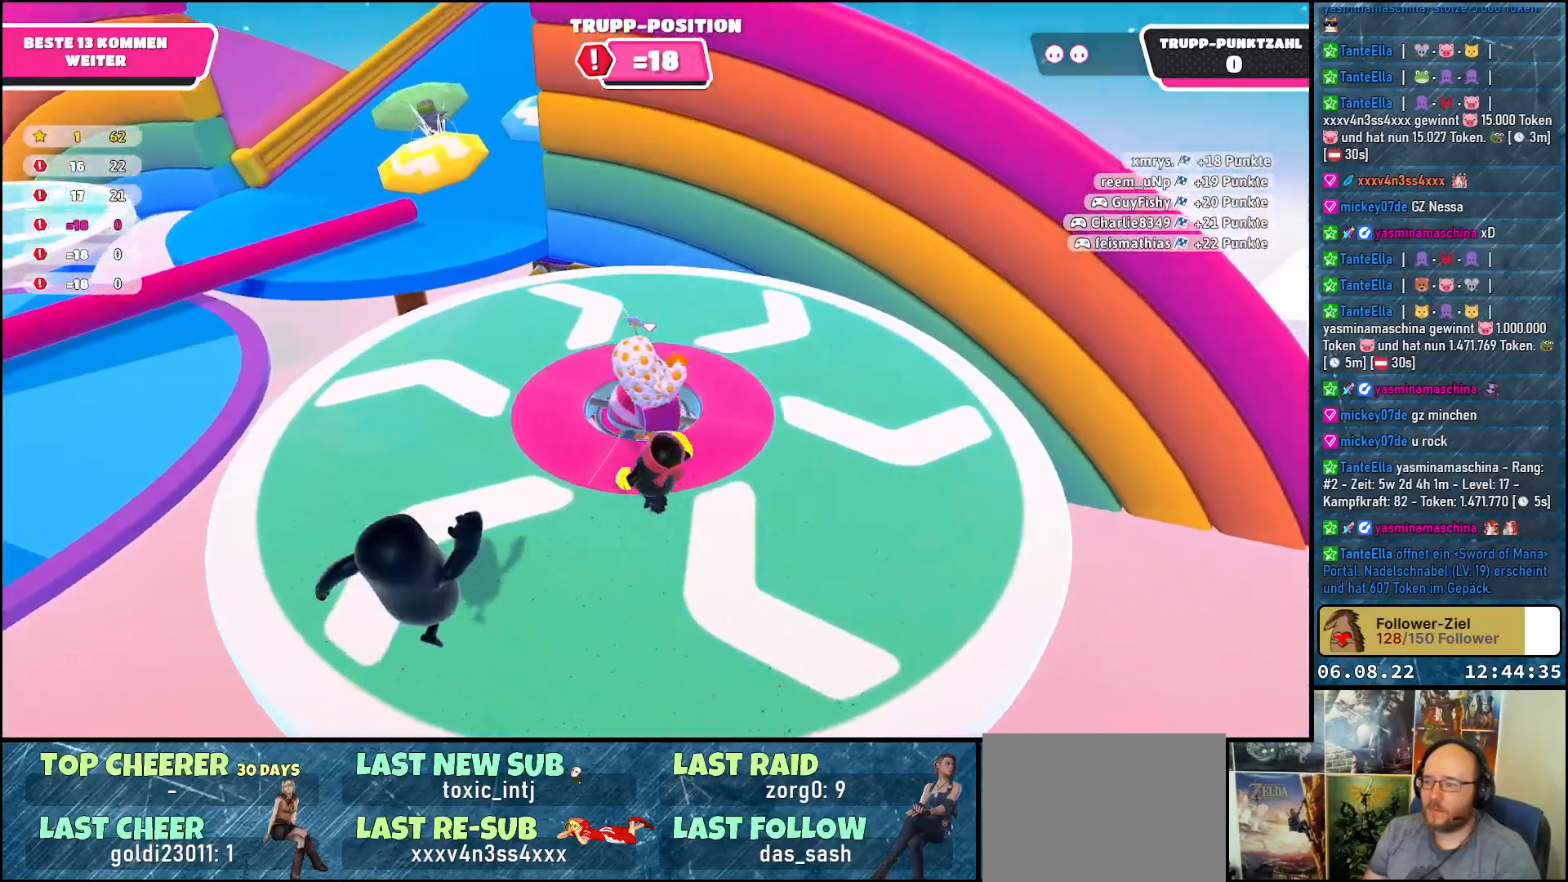
{"buttons": [], "left_stick": "up-left", "right_stick": "left", "events": [[33, "left_stick", "up-right"], [167, "left_stick", "up"], [333, "right_stick", "left"], [433, "left_stick", "up-left"]]}
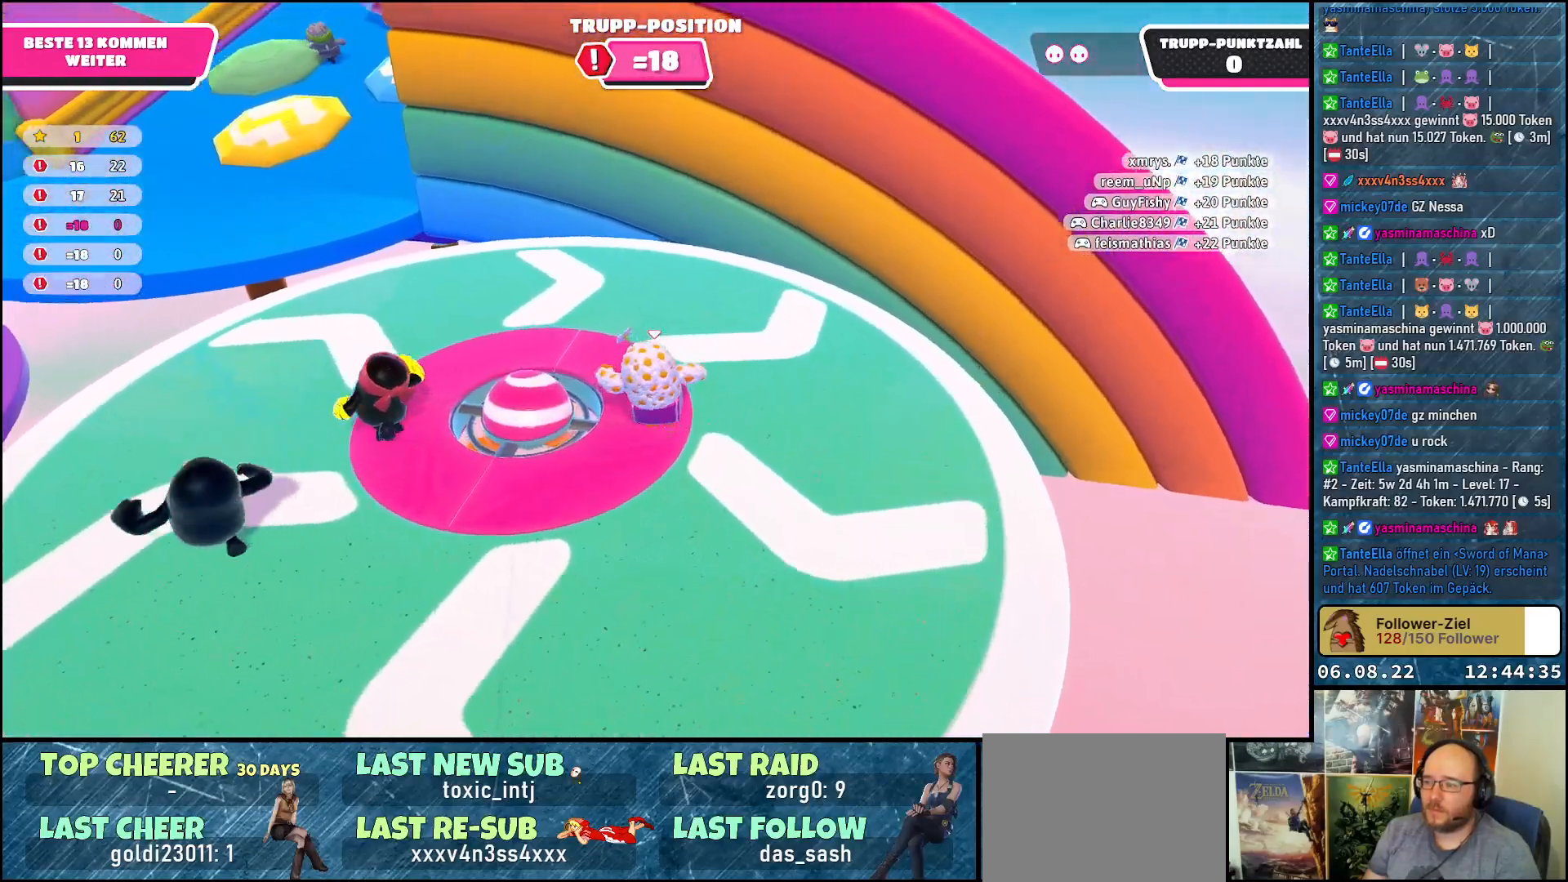
{"buttons": [], "left_stick": "up-left", "right_stick": "center", "events": [[467, "right_stick", "center"]]}
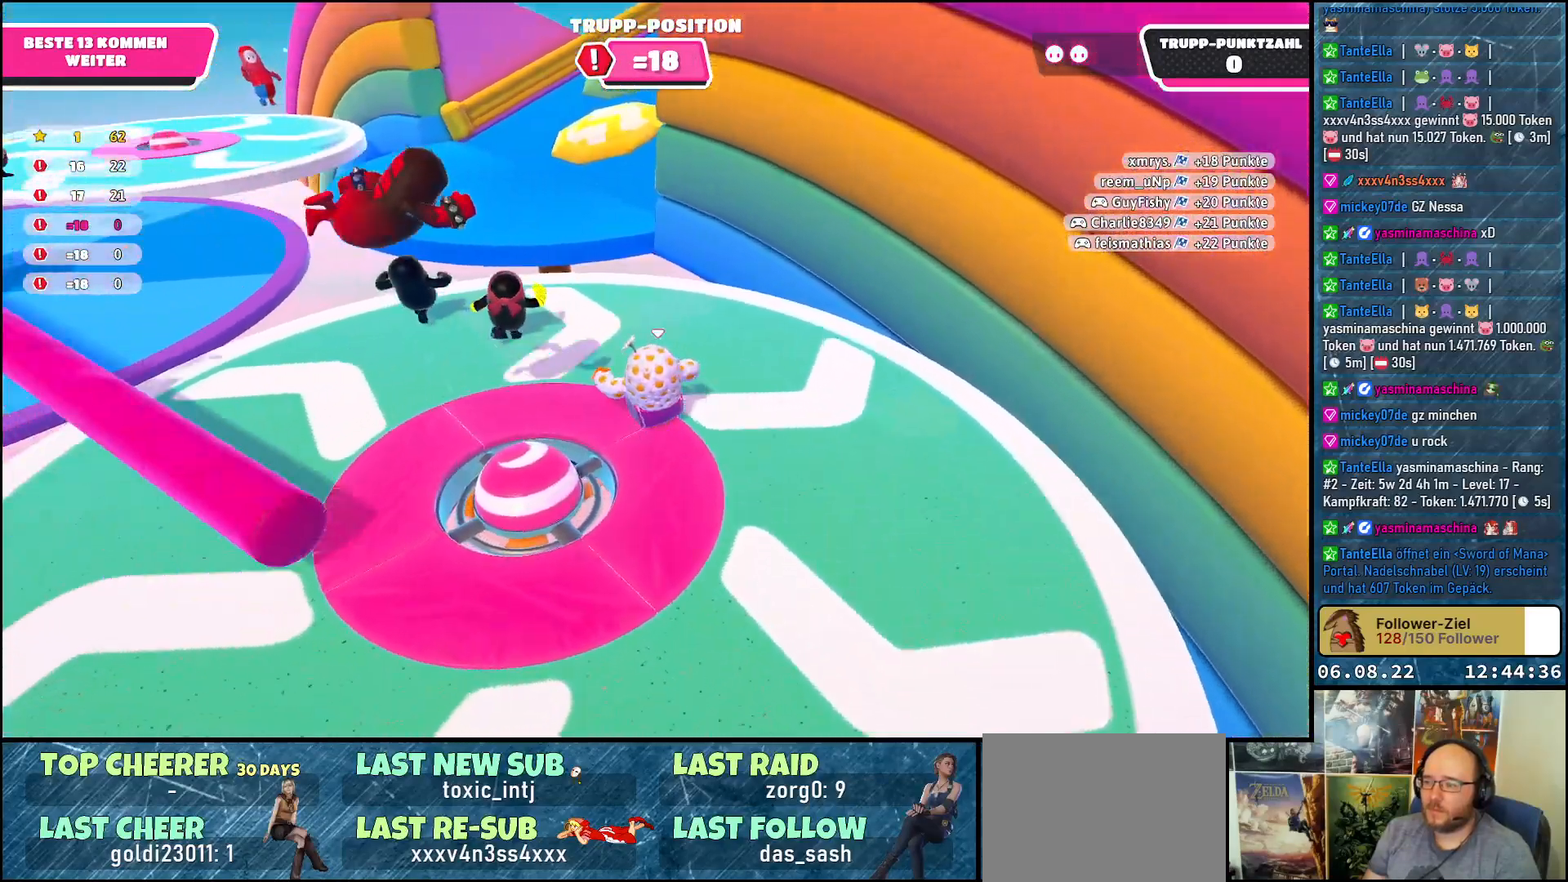
{"buttons": [], "left_stick": "up-left", "right_stick": "center", "events": [[33, "A", "down"], [133, "A", "up"]]}
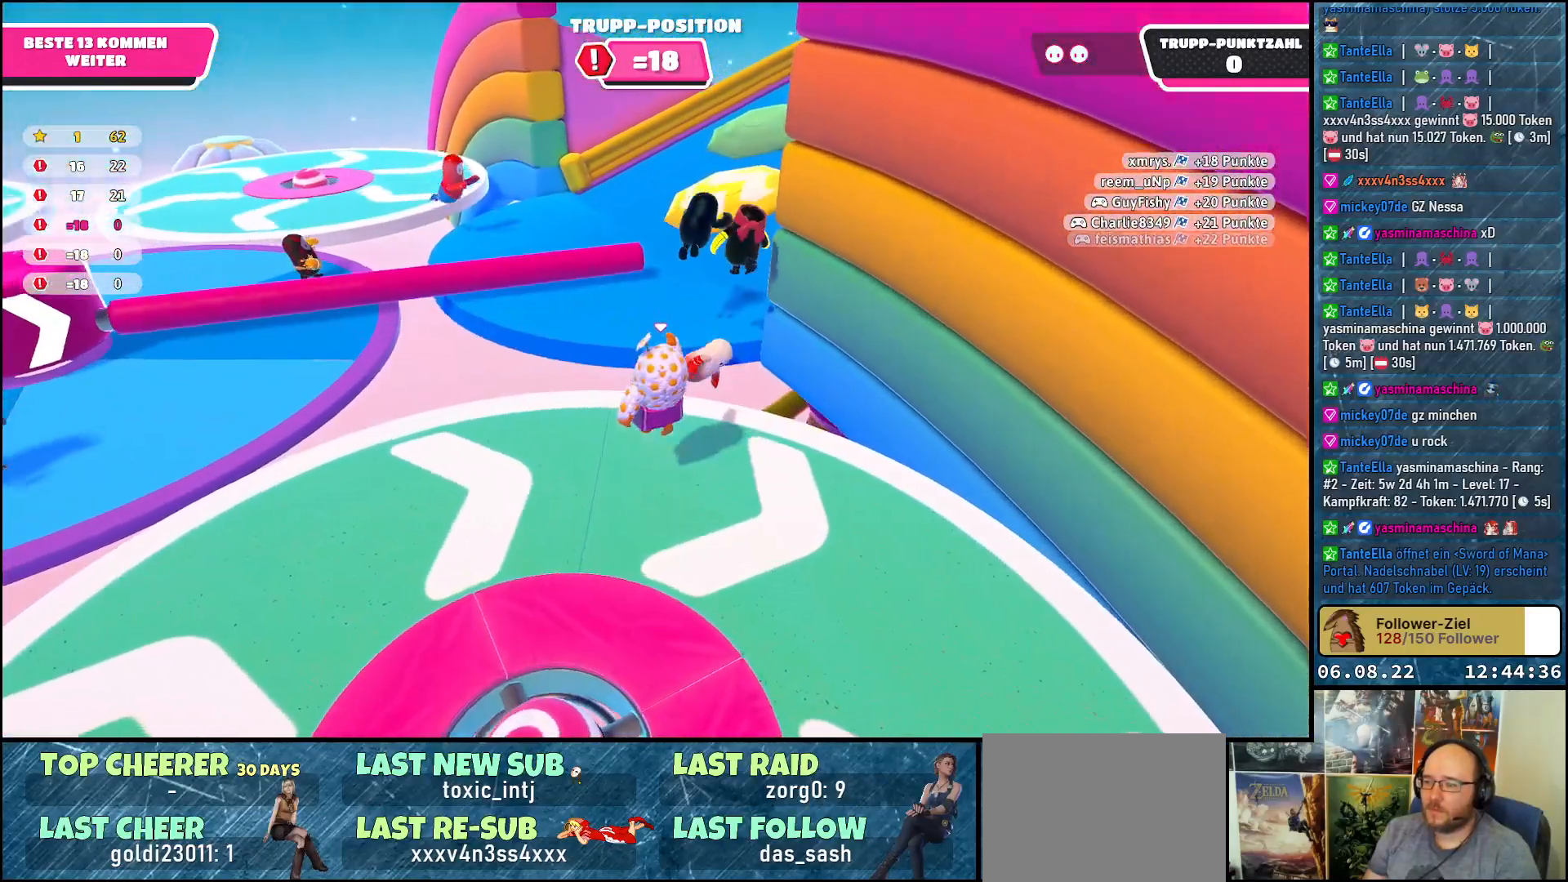
{"buttons": ["A"], "left_stick": "up-left", "right_stick": "center", "events": [[67, "left_stick", "up"], [450, "left_stick", "up-left"], [483, "A", "down"]]}
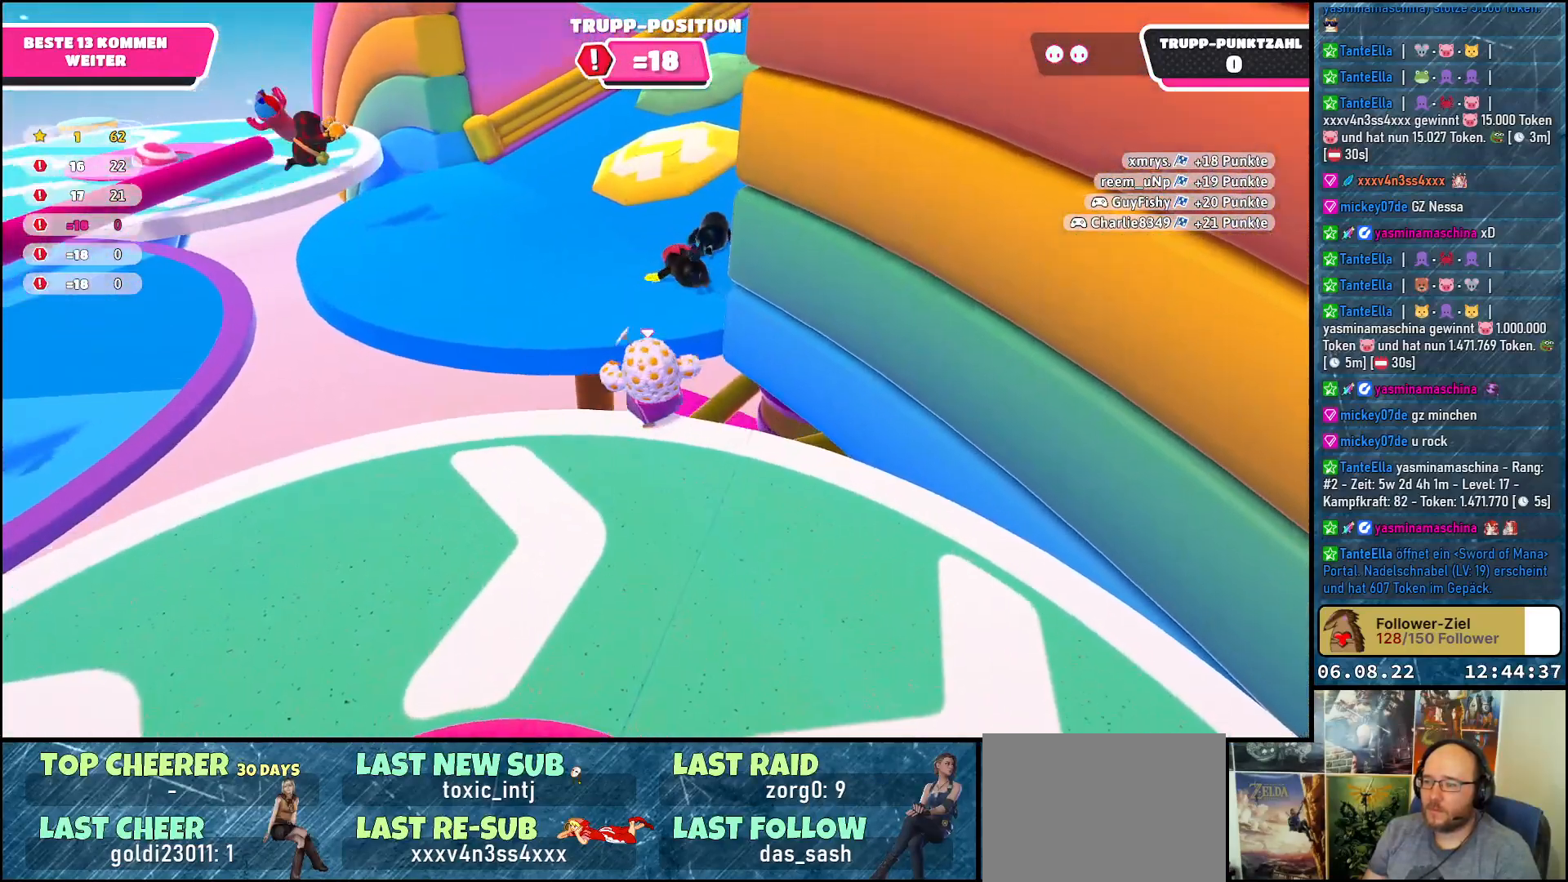
{"buttons": [], "left_stick": "up-left", "right_stick": "center", "events": [[167, "A", "up"]]}
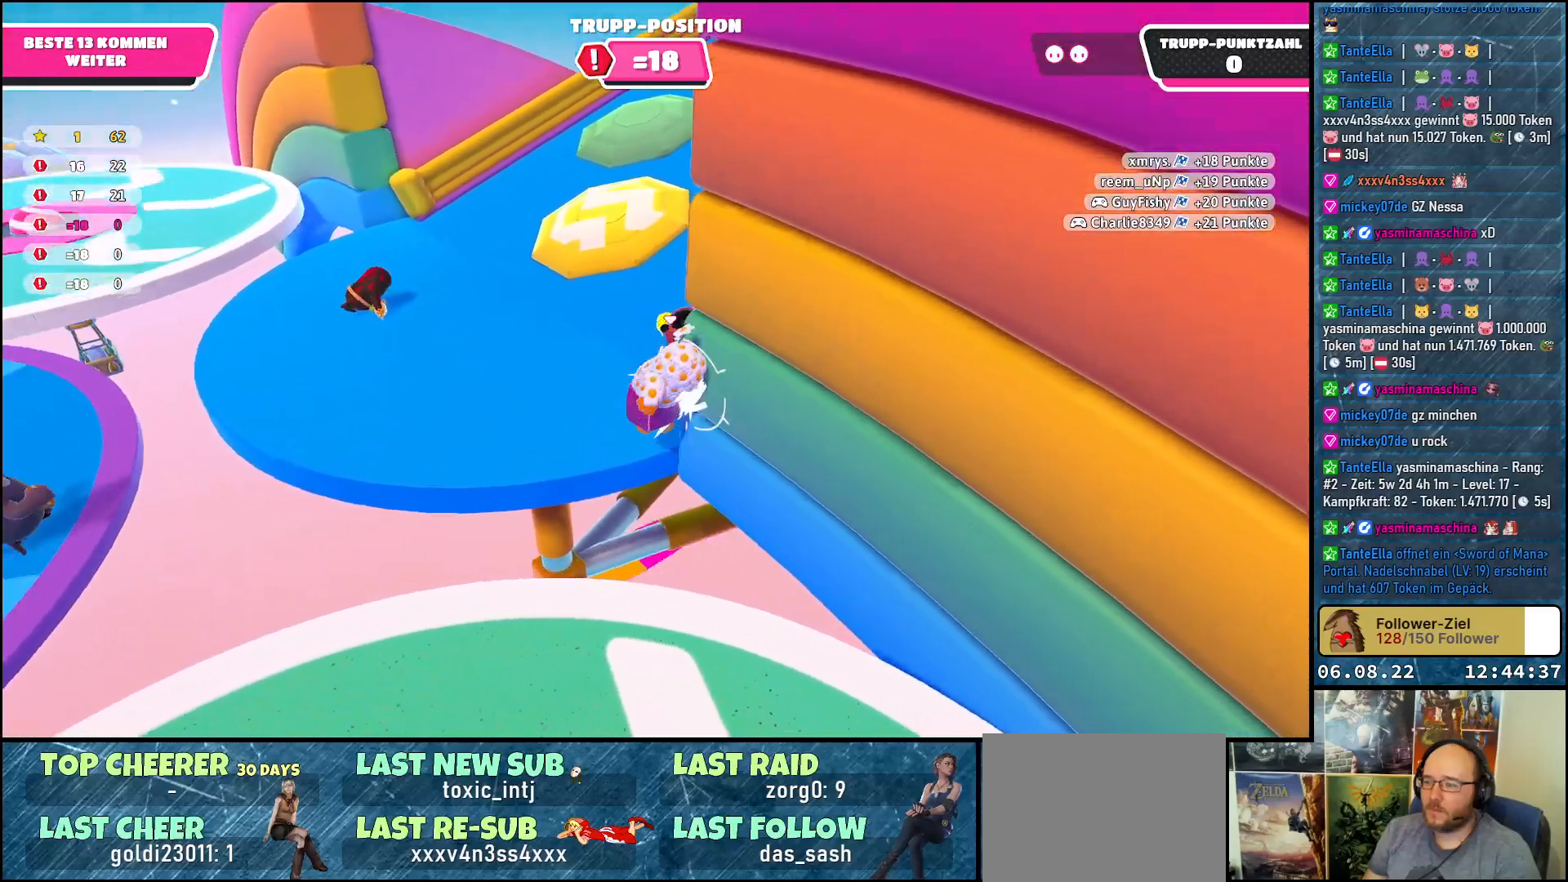
{"buttons": [], "left_stick": "right", "right_stick": "center", "events": [[167, "A", "down"], [233, "left_stick", "up"], [267, "A", "up"], [333, "left_stick", "up-right"], [500, "left_stick", "right"]]}
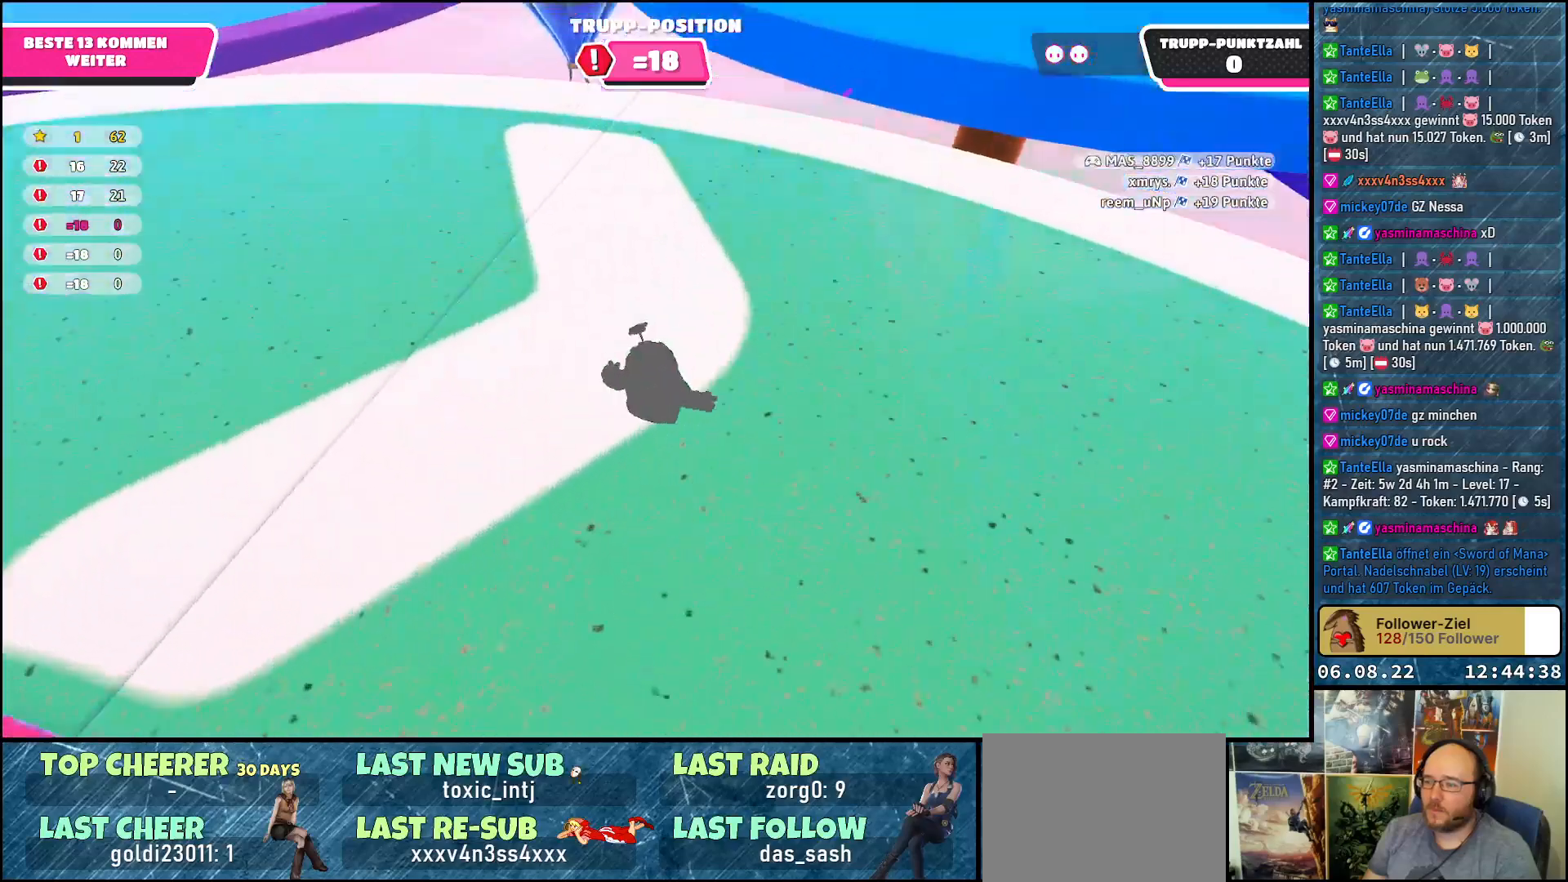
{"buttons": [], "left_stick": "center", "right_stick": "center", "events": [[233, "left_stick", "center"], [233, "right_stick", "up-right"], [417, "right_stick", "center"]]}
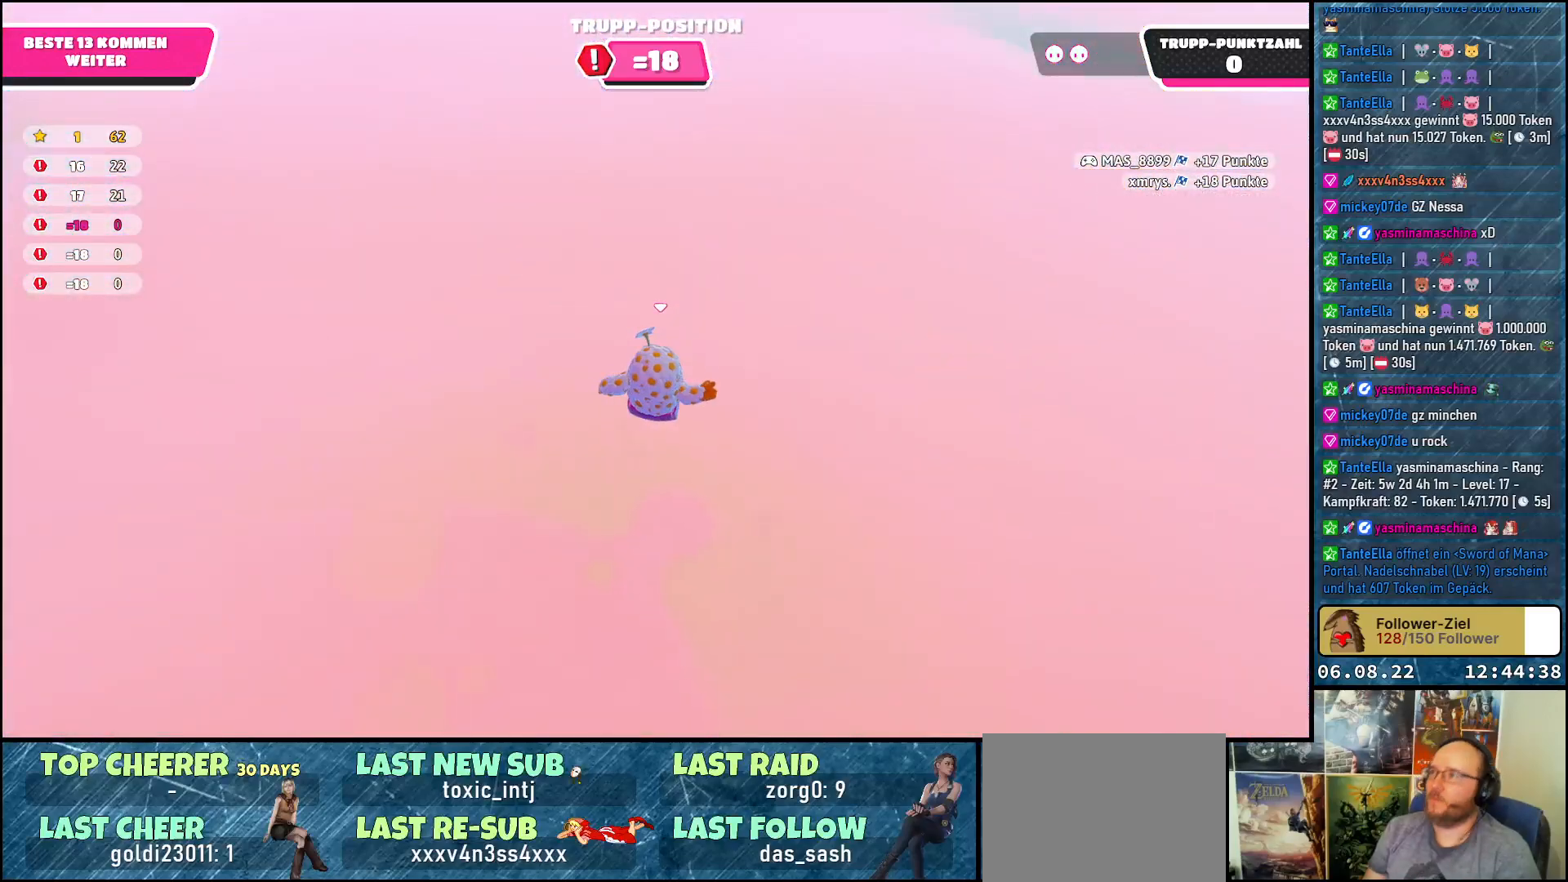
{"buttons": [], "left_stick": "center", "right_stick": "center", "events": []}
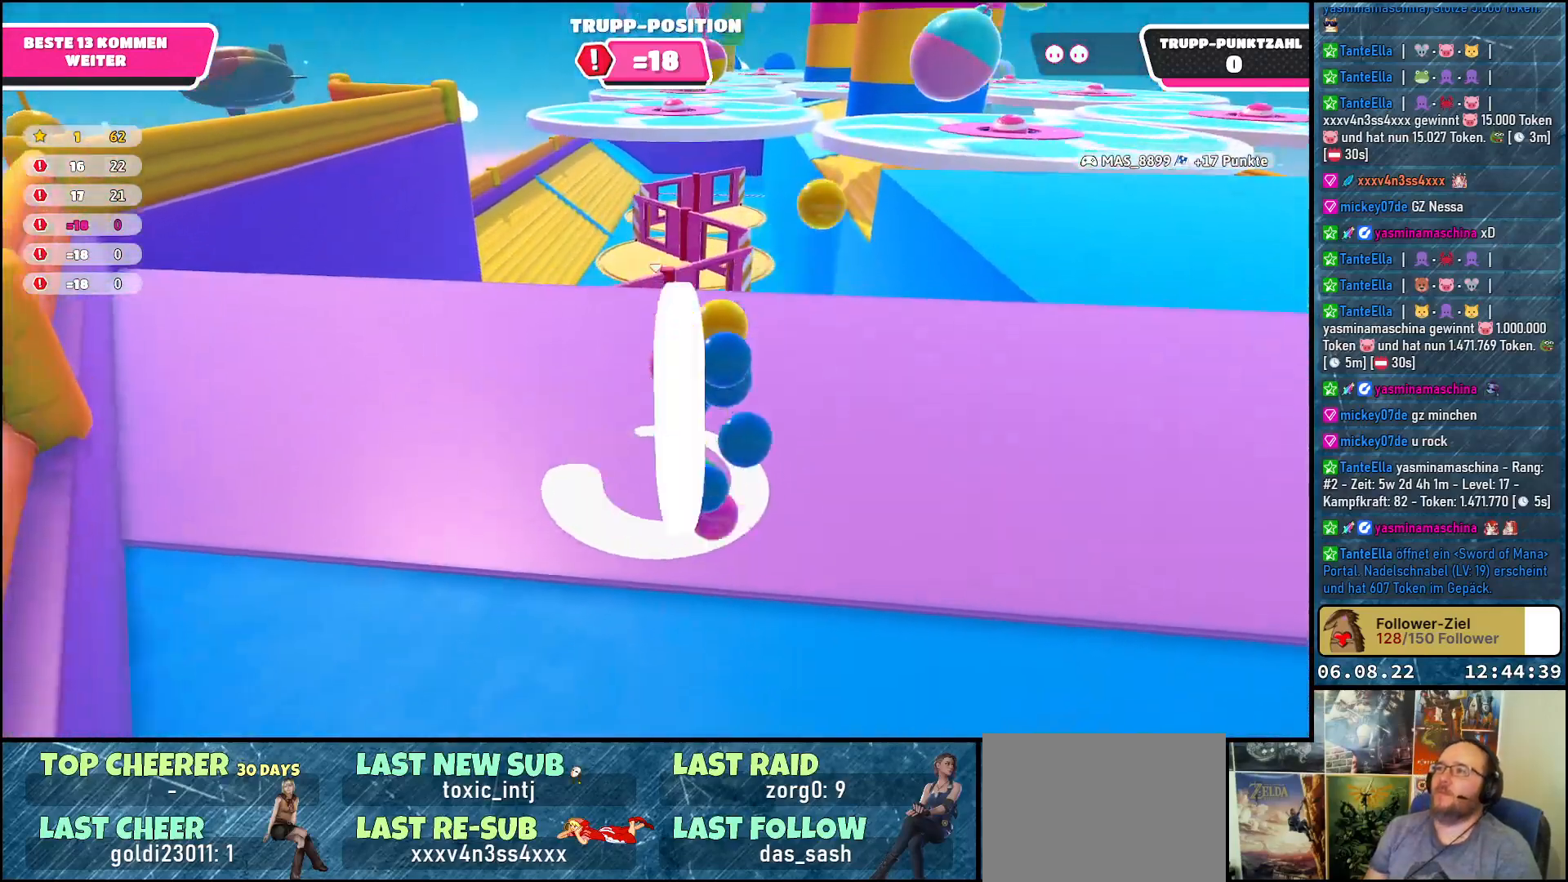
{"buttons": [], "left_stick": "up", "right_stick": "center", "events": [[217, "right_stick", "right"], [383, "left_stick", "up"], [483, "right_stick", "center"]]}
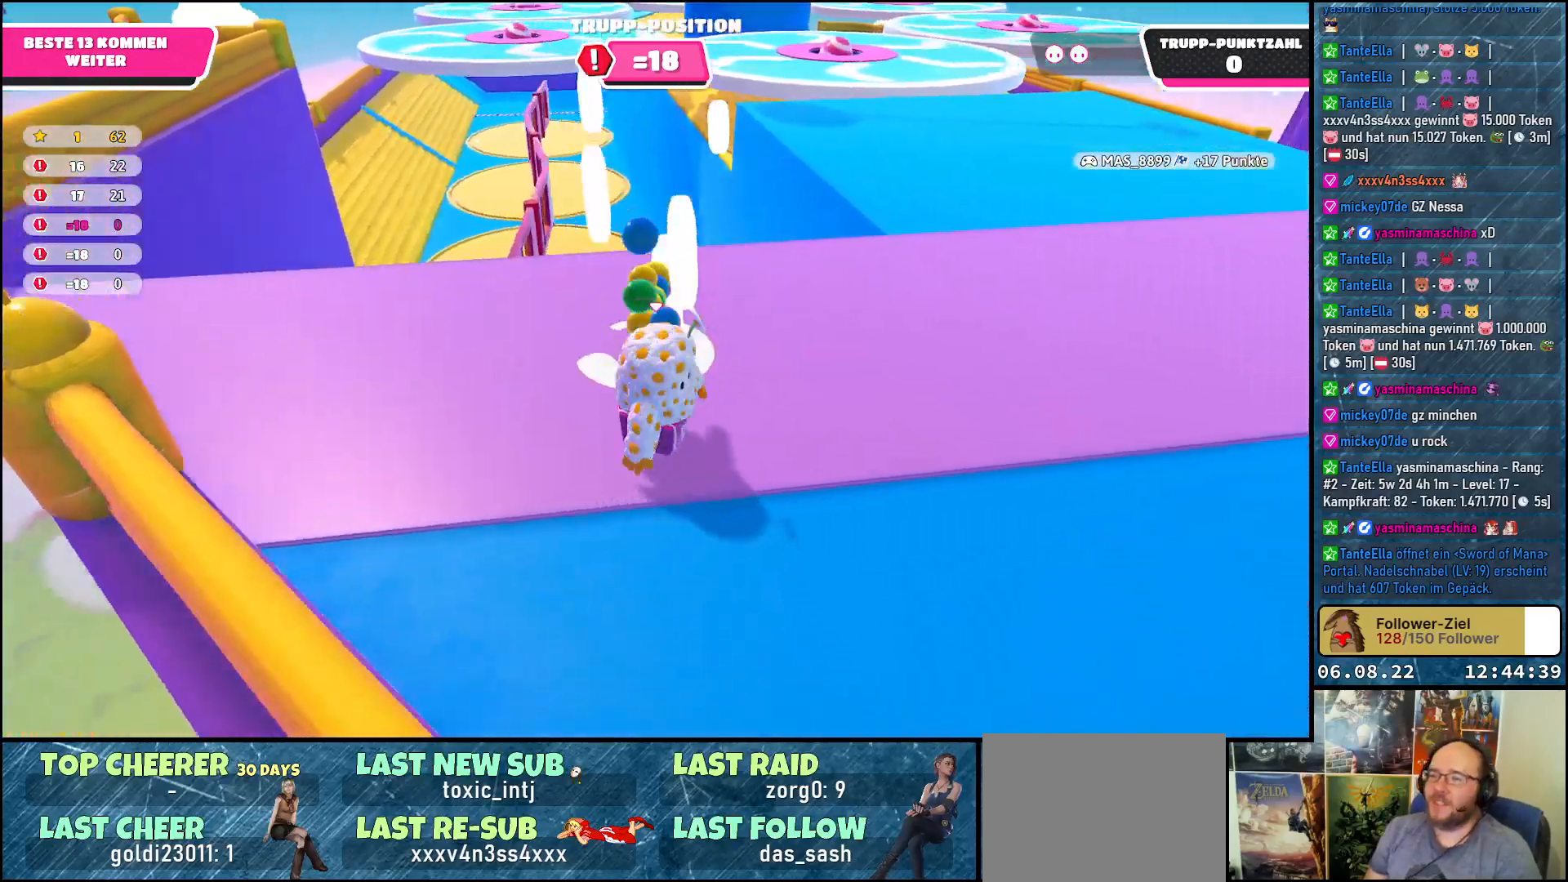
{"buttons": [], "left_stick": "up-right", "right_stick": "right", "events": [[183, "left_stick", "up-right"], [217, "right_stick", "right"]]}
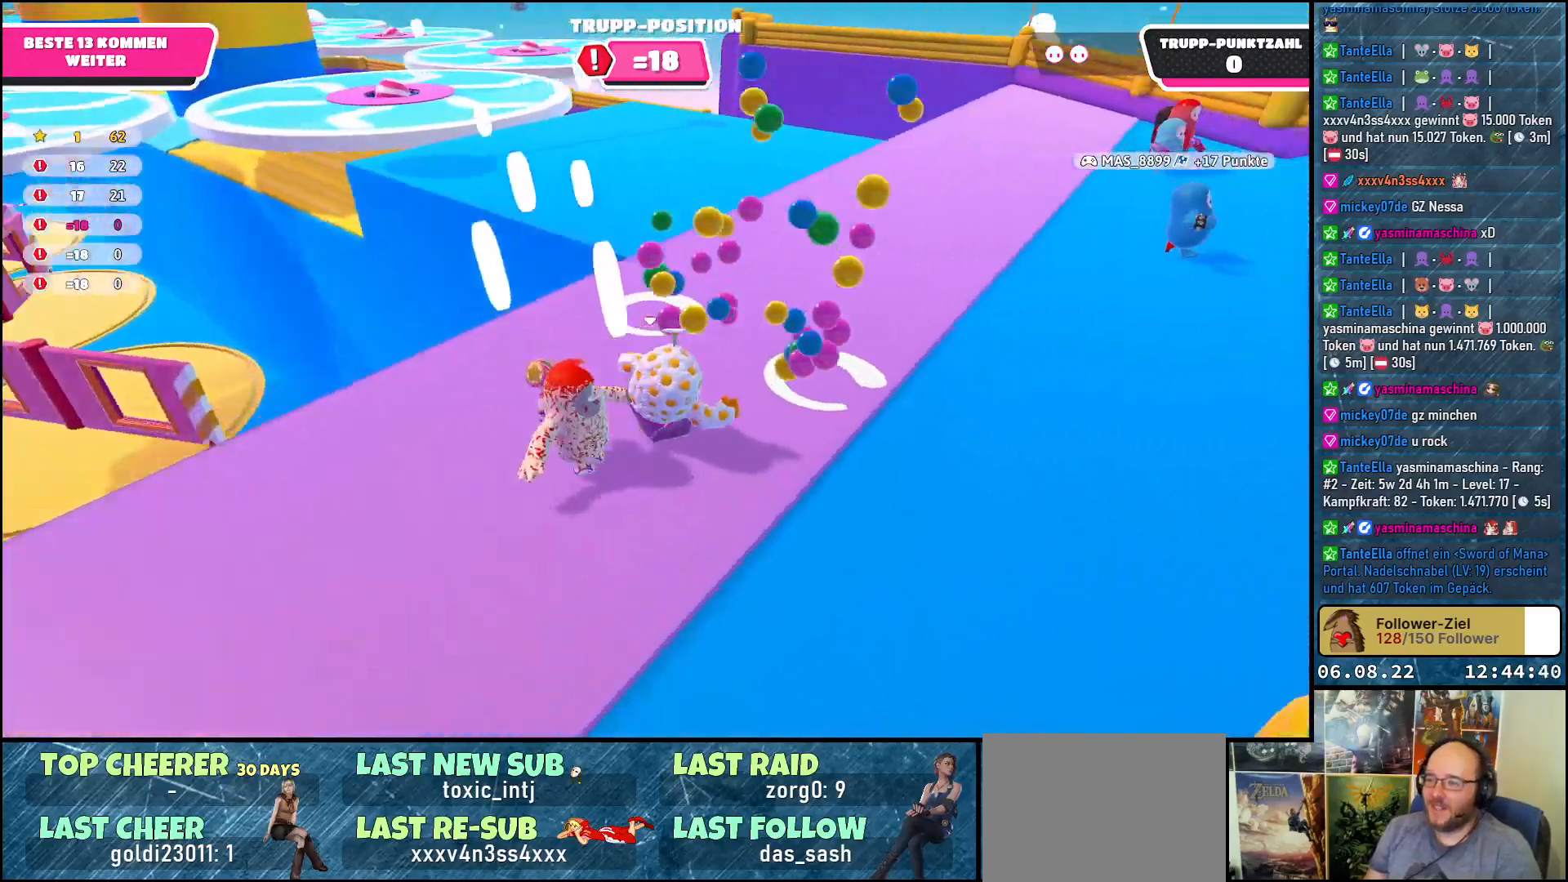
{"buttons": [], "left_stick": "up", "right_stick": "center", "events": [[333, "left_stick", "up"], [467, "right_stick", "center"]]}
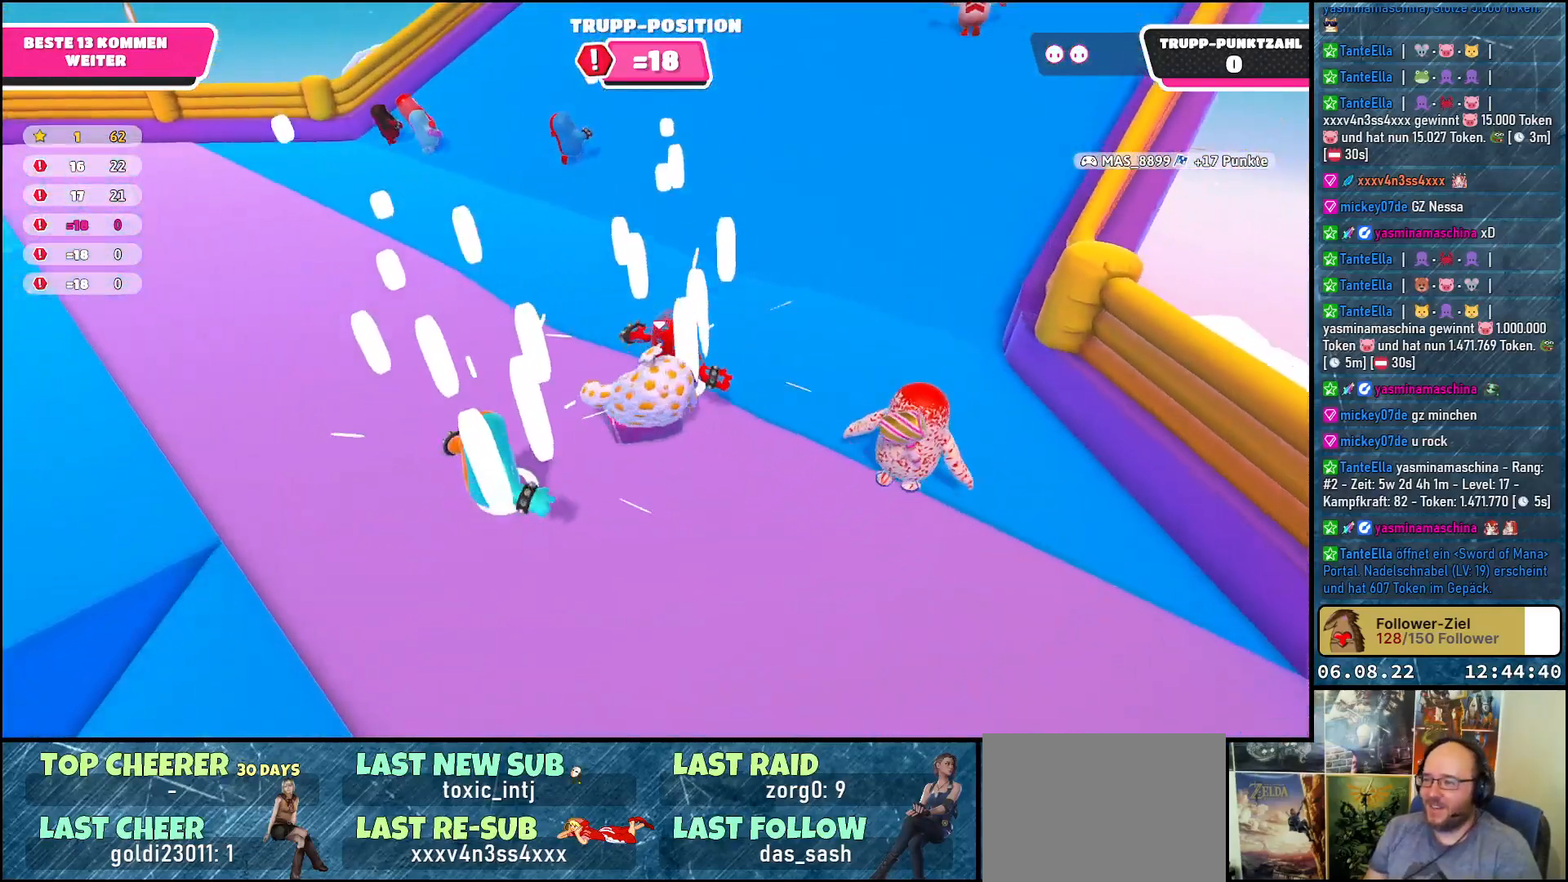
{"buttons": [], "left_stick": "up", "right_stick": "center", "events": [[50, "right_stick", "up-right"], [333, "right_stick", "center"]]}
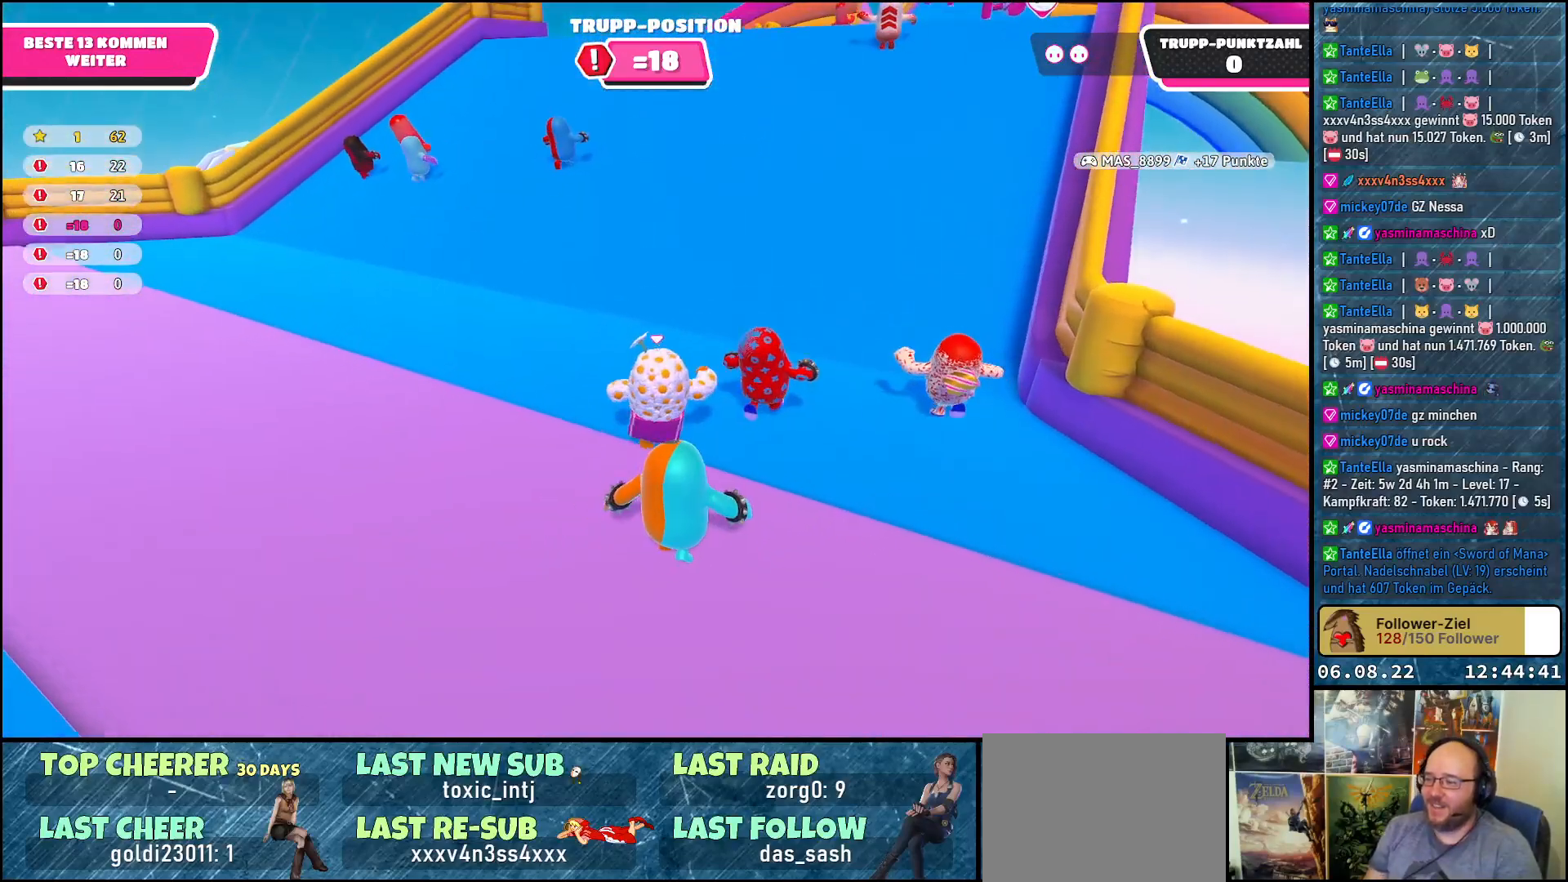
{"buttons": [], "left_stick": "up", "right_stick": "center", "events": [[133, "right_stick", "up-right"], [383, "right_stick", "center"]]}